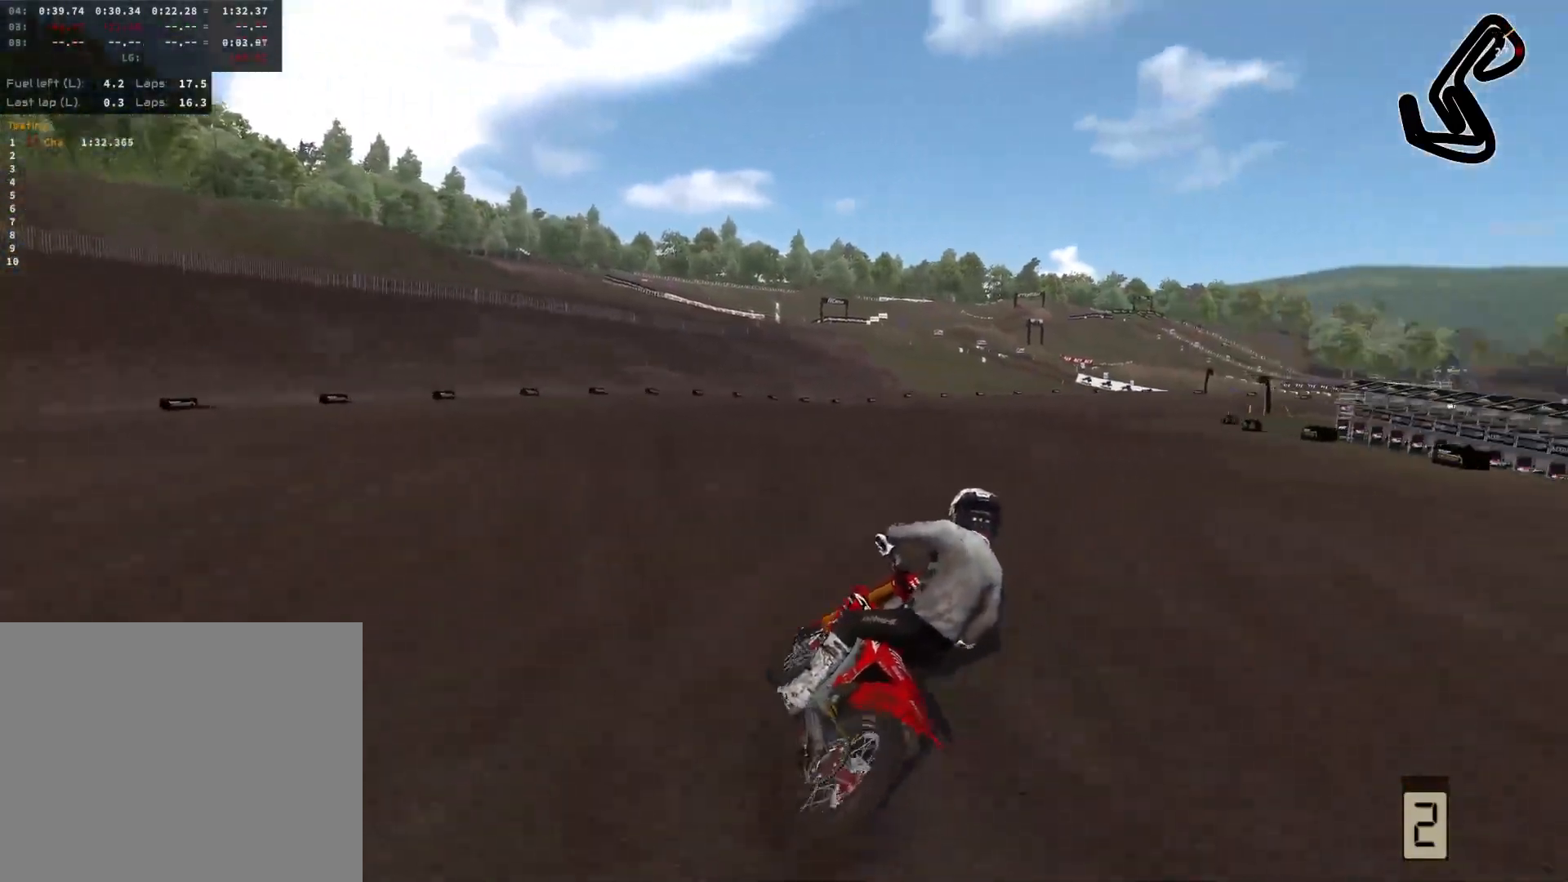
Gameplay with a controller (PlayStation layout); each line is a JSON object with the inputs held at the frame after it. "events" lists button and stick changes between this image and that frame as [ms after this image, input, new state], when the widget could be followed in between.
{"buttons": ["R2"], "left_stick": "right", "right_stick": "center", "events": [[250, "R2", "up"], [400, "R2", "down"]]}
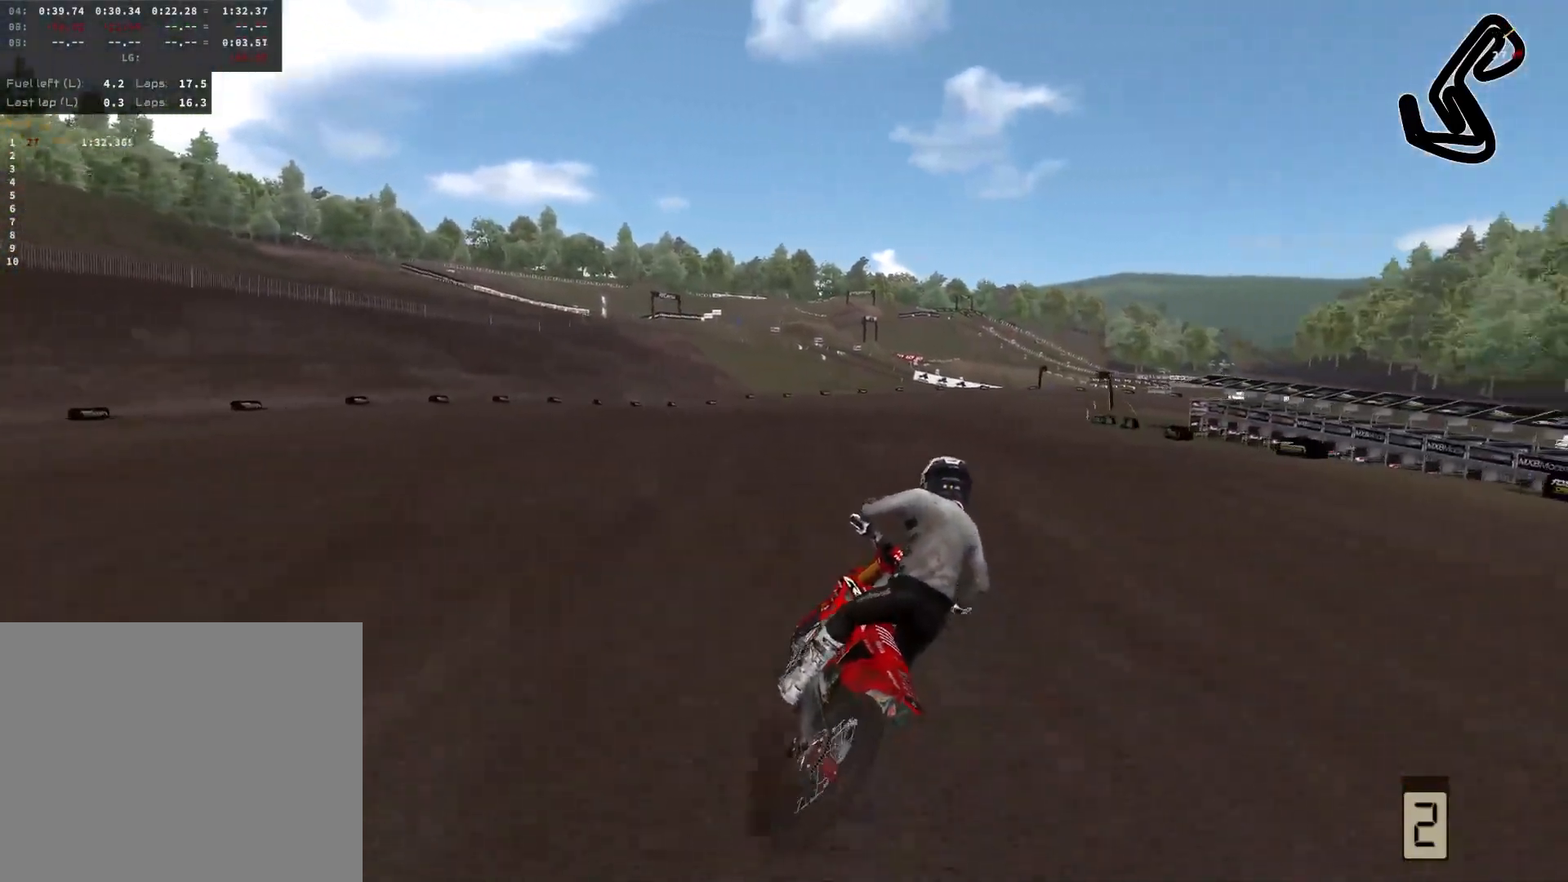
{"buttons": ["R2"], "left_stick": "center", "right_stick": "down", "events": [[117, "R2", "up"], [200, "left_stick", "center"], [367, "R2", "down"], [450, "right_stick", "down"]]}
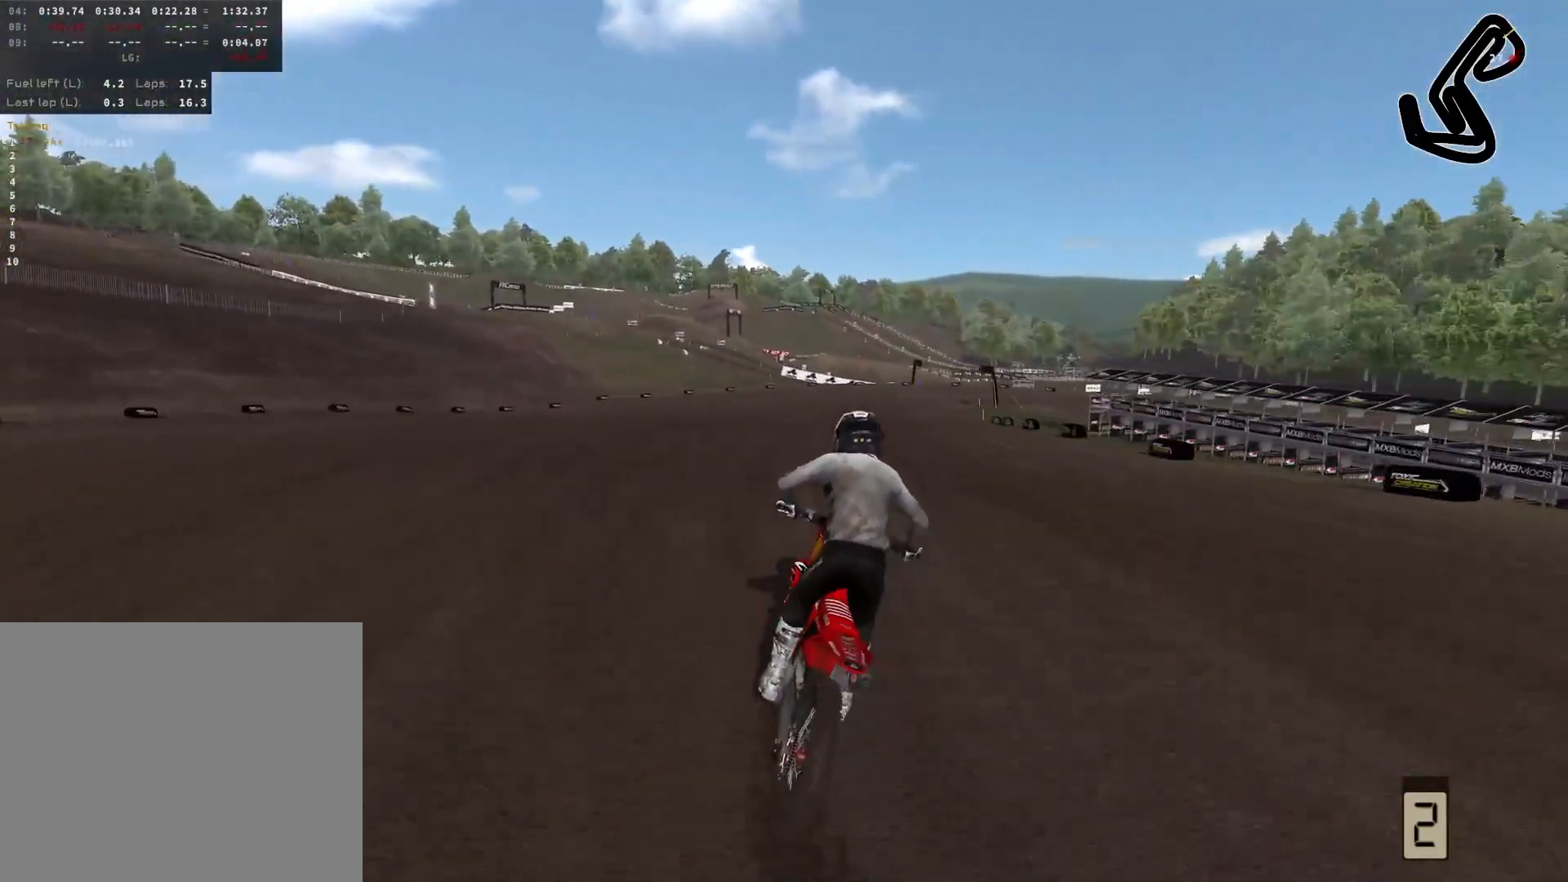
{"buttons": [], "left_stick": "center", "right_stick": "down", "events": [[433, "R2", "up"]]}
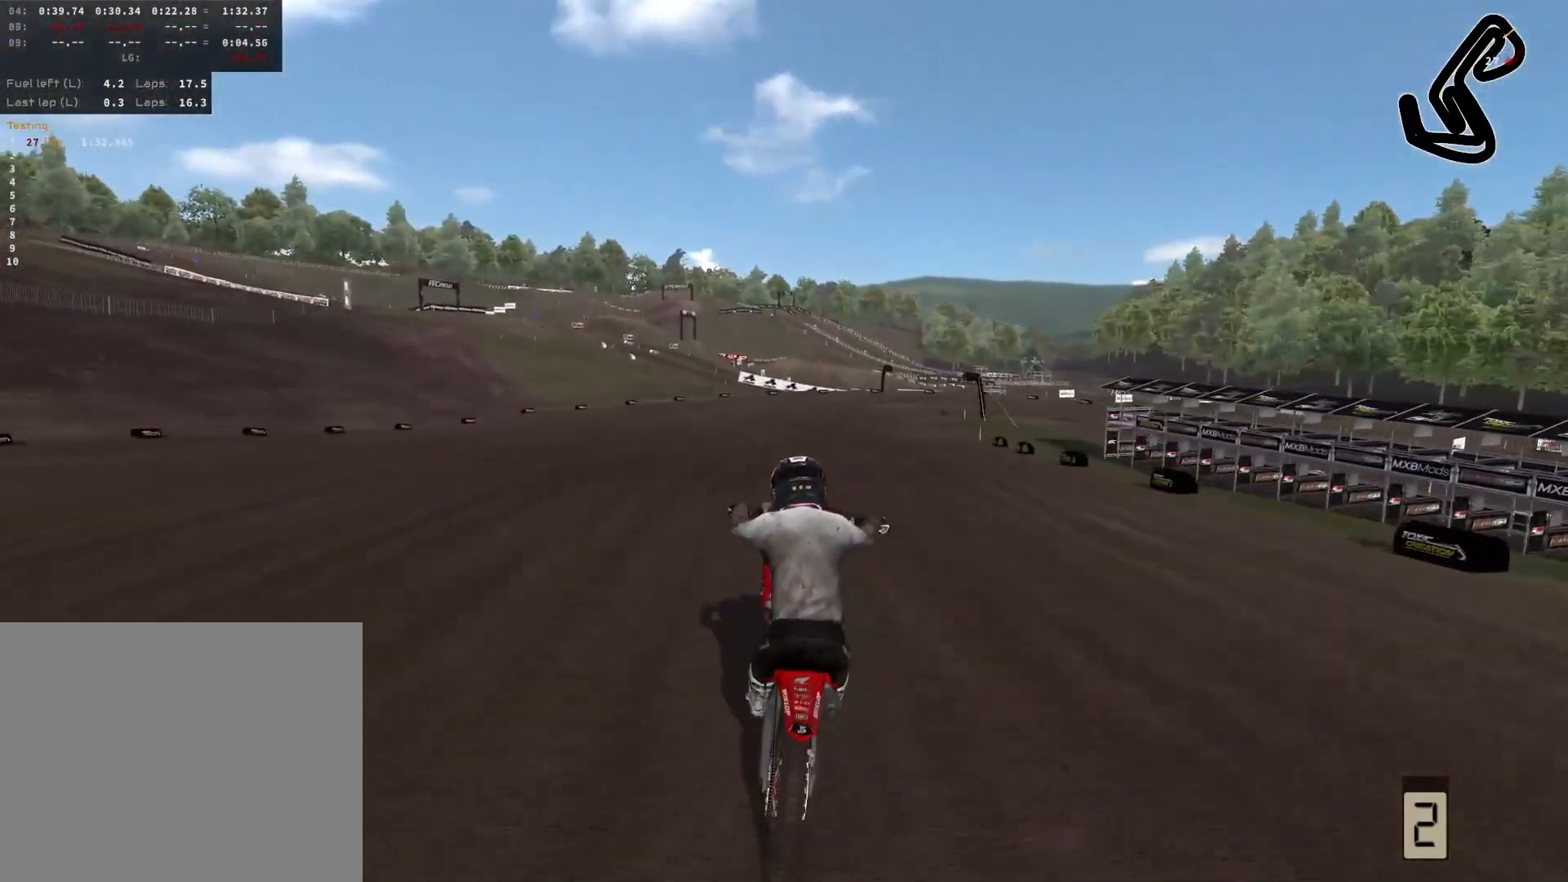
{"buttons": [], "left_stick": "center", "right_stick": "down", "events": [[67, "R2", "down"], [500, "R2", "up"]]}
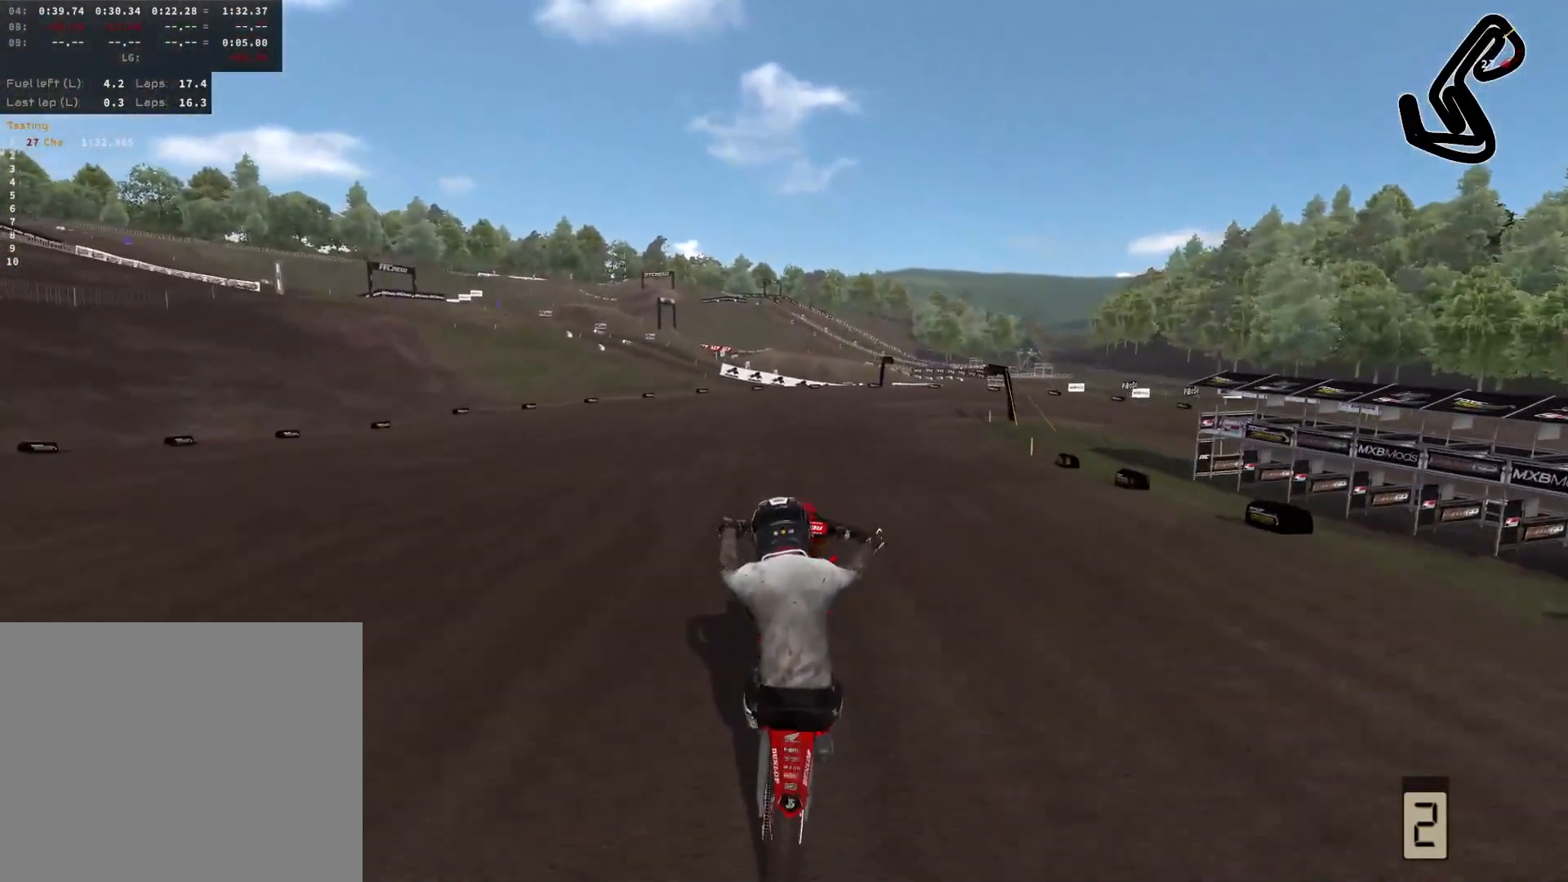
{"buttons": ["R2"], "left_stick": "center", "right_stick": "down", "events": [[317, "R2", "down"]]}
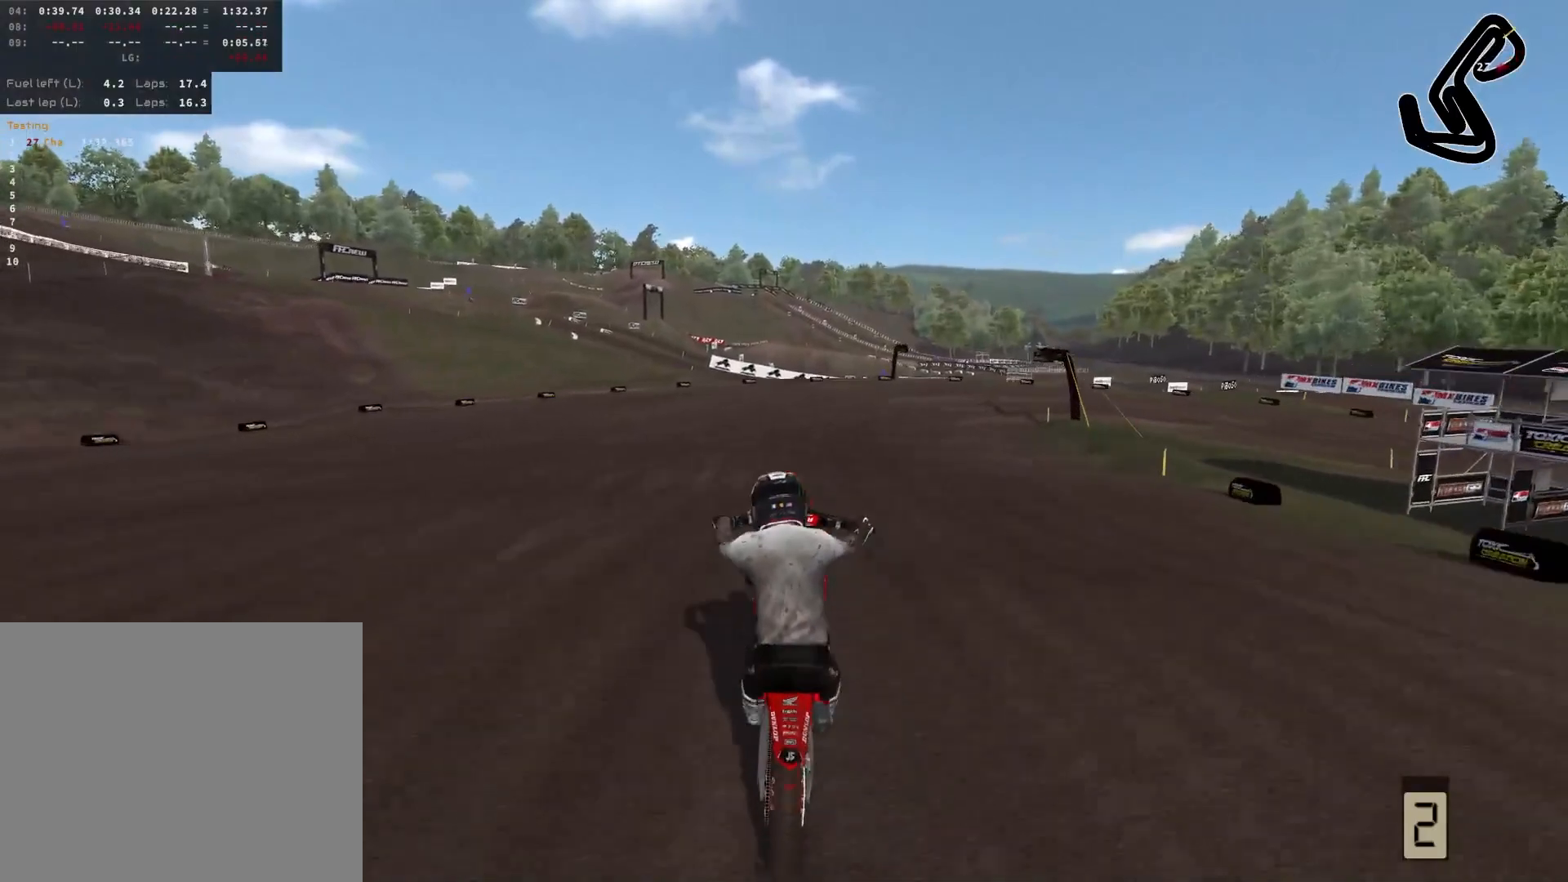
{"buttons": ["L2", "L3"], "left_stick": "up-right", "right_stick": "center", "events": [[83, "R2", "up"], [167, "right_stick", "center"], [267, "L2", "down"], [317, "left_stick", "up-right"], [400, "L3", "down"]]}
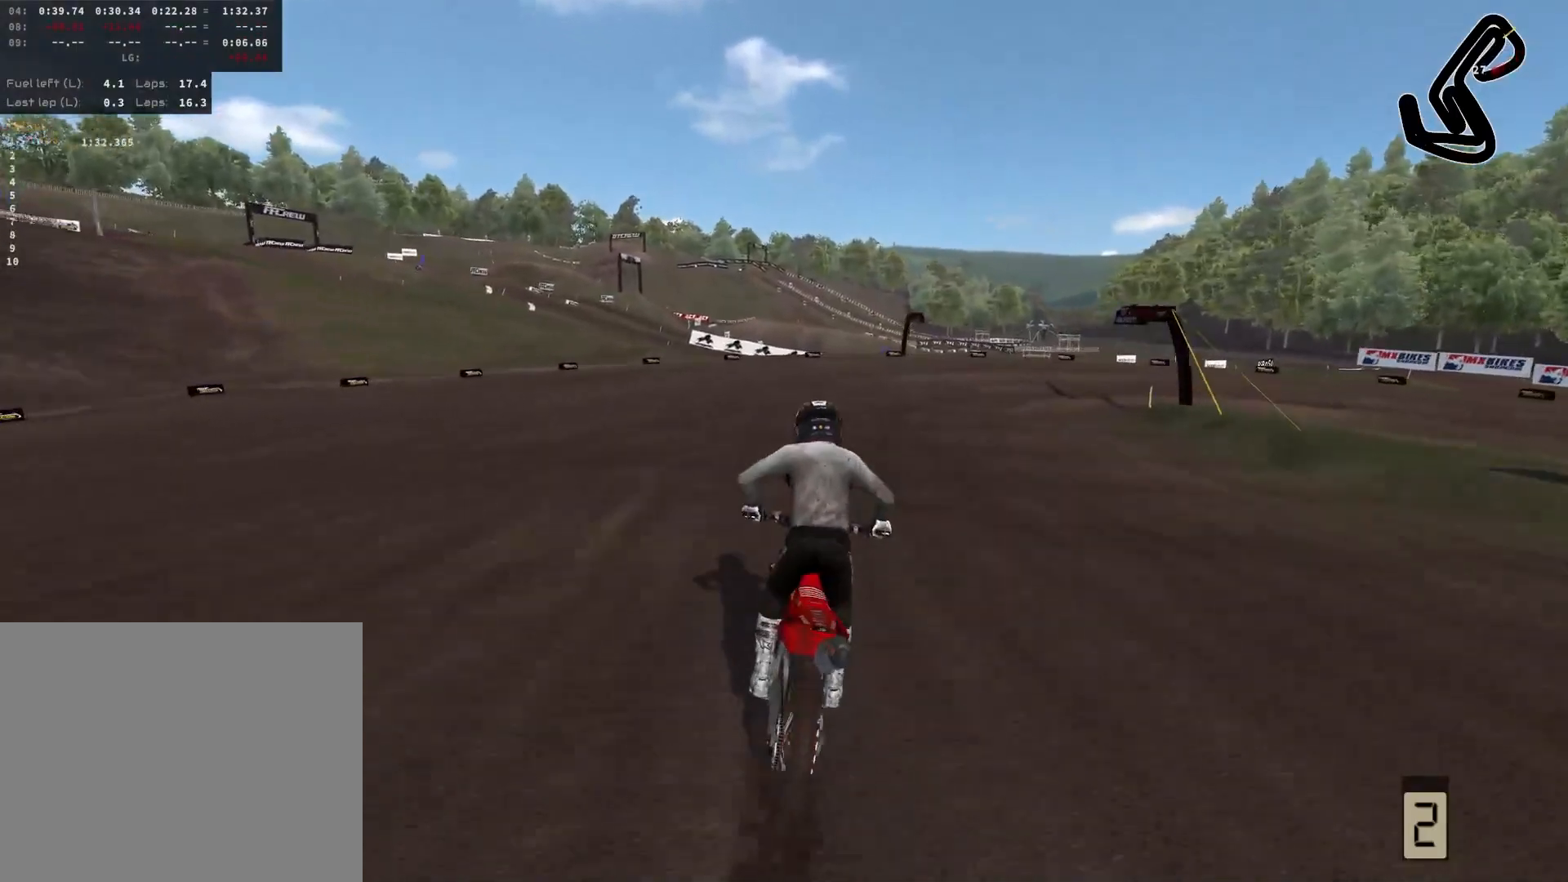
{"buttons": ["L2"], "left_stick": "up-right", "right_stick": "center", "events": [[67, "L3", "up"], [367, "L1", "down"], [500, "L1", "up"]]}
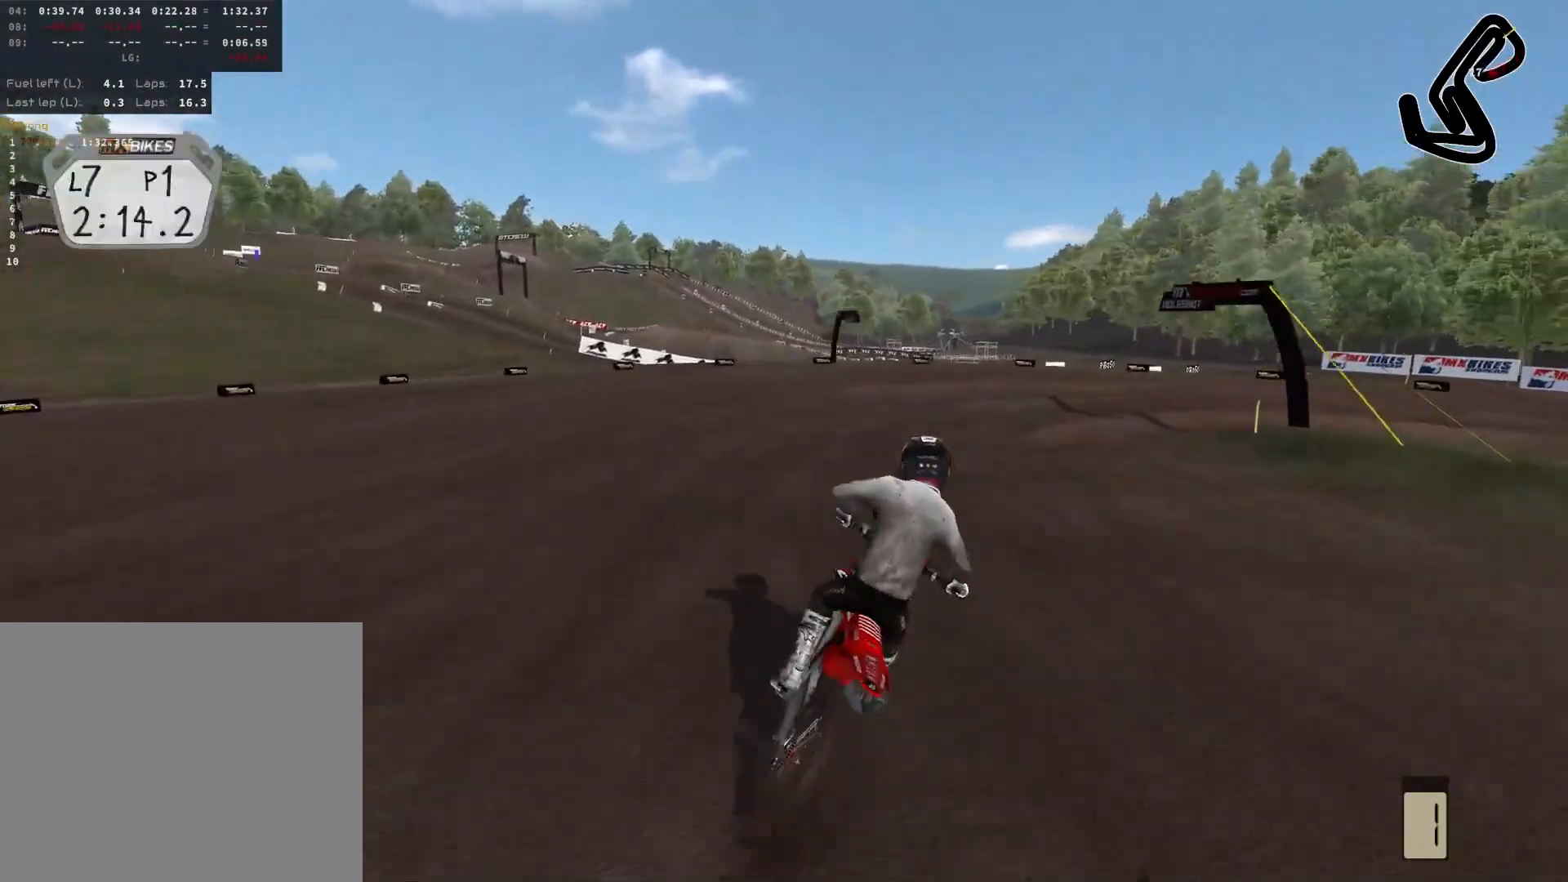
{"buttons": [], "left_stick": "right", "right_stick": "center", "events": [[117, "left_stick", "right"], [467, "L2", "up"]]}
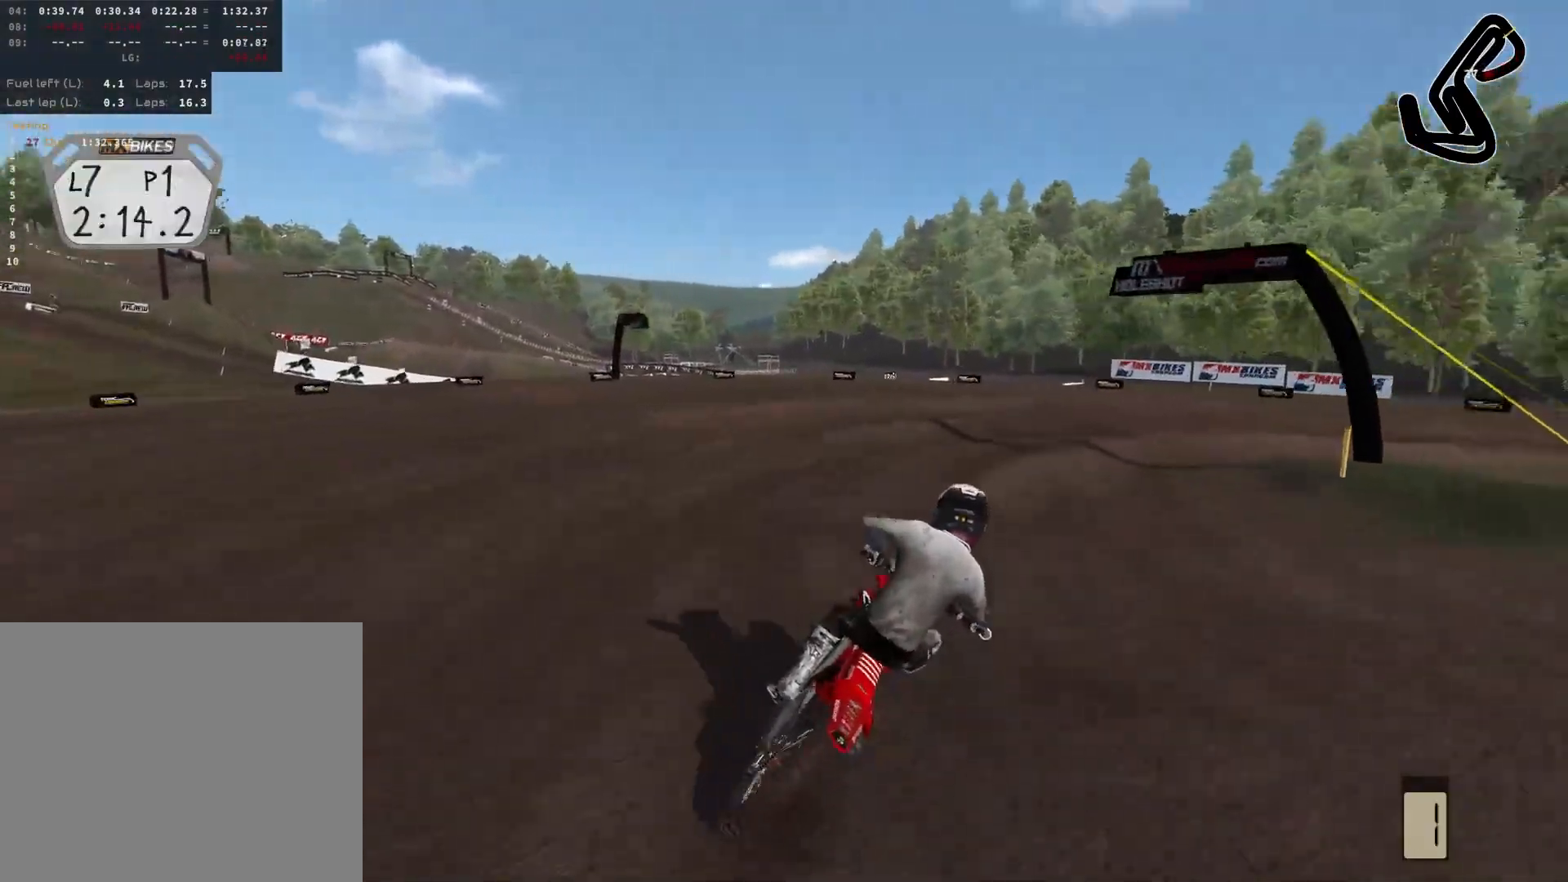
{"buttons": [], "left_stick": "right", "right_stick": "center", "events": [[333, "R1", "down"], [433, "R1", "up"]]}
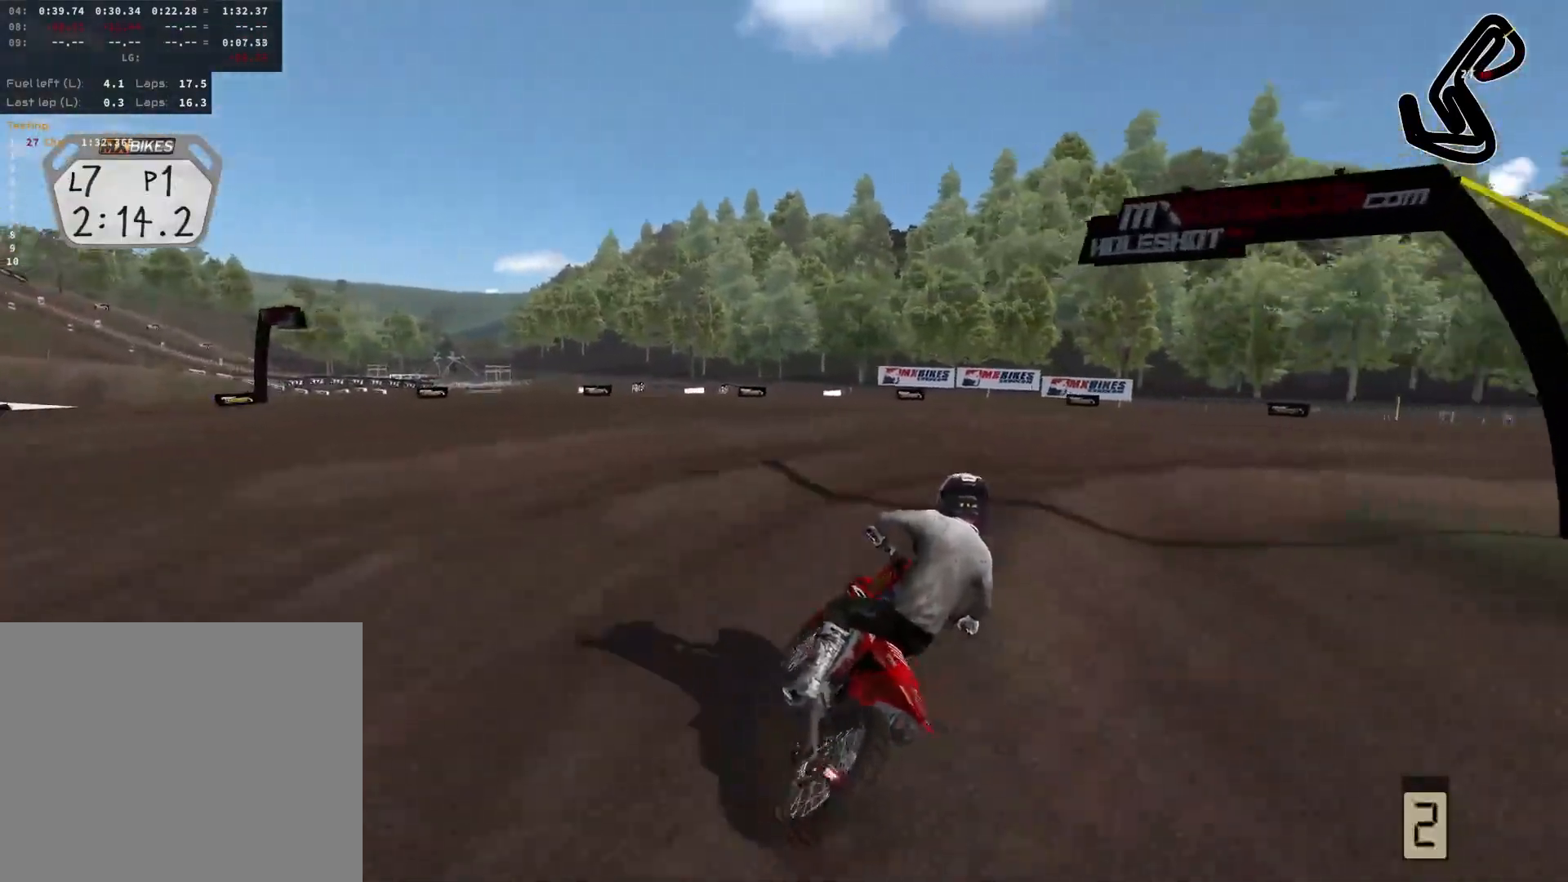
{"buttons": [], "left_stick": "right", "right_stick": "center", "events": []}
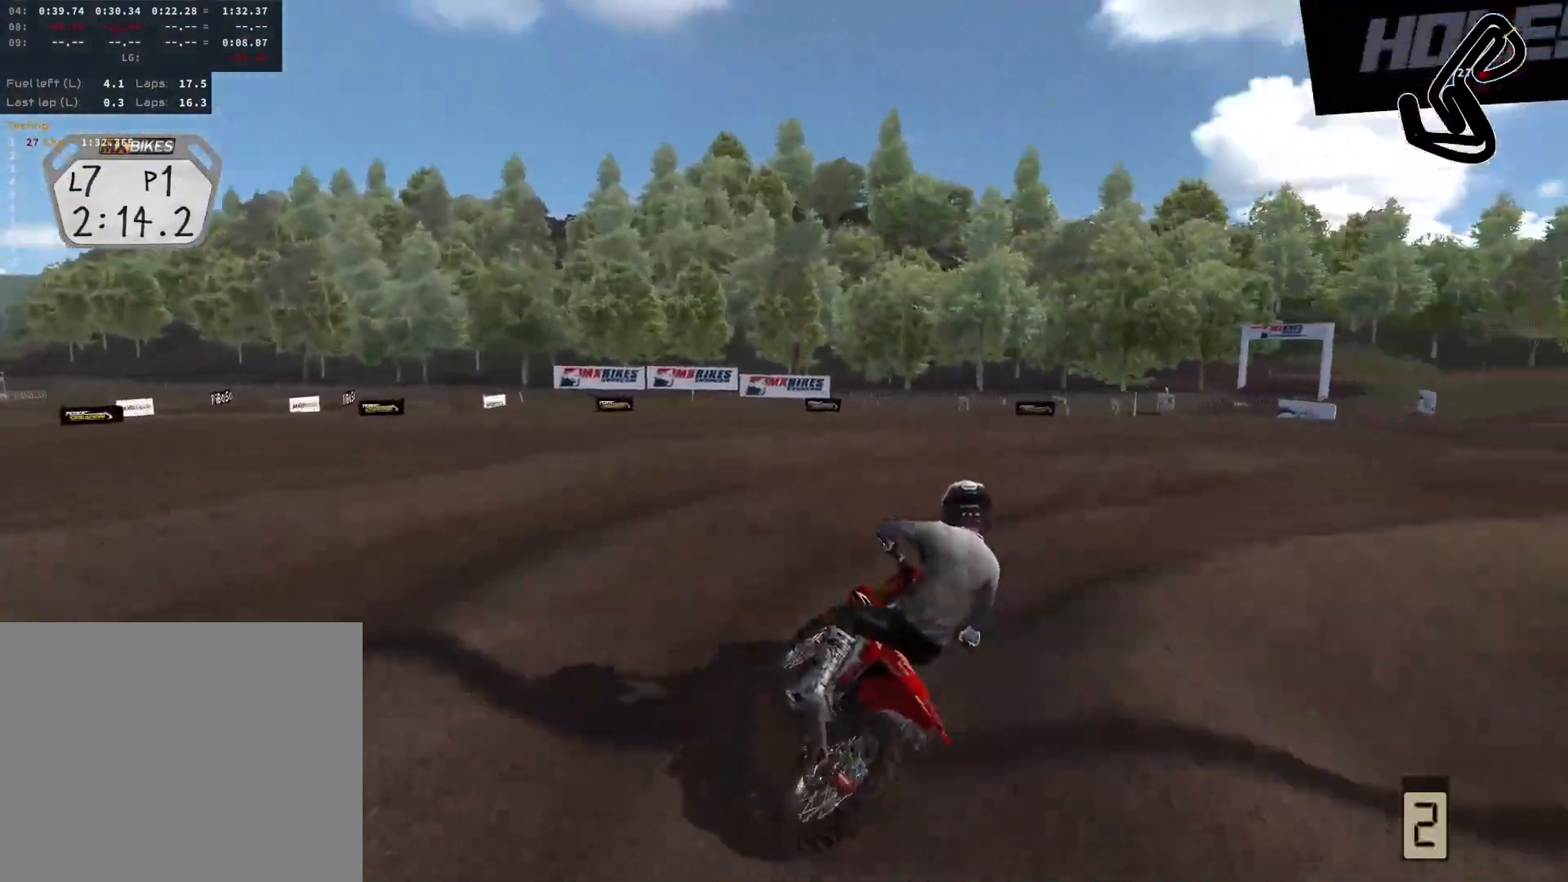
{"buttons": ["R2"], "left_stick": "right", "right_stick": "center", "events": [[67, "right_stick", "down-left"], [383, "R2", "down"], [467, "right_stick", "center"]]}
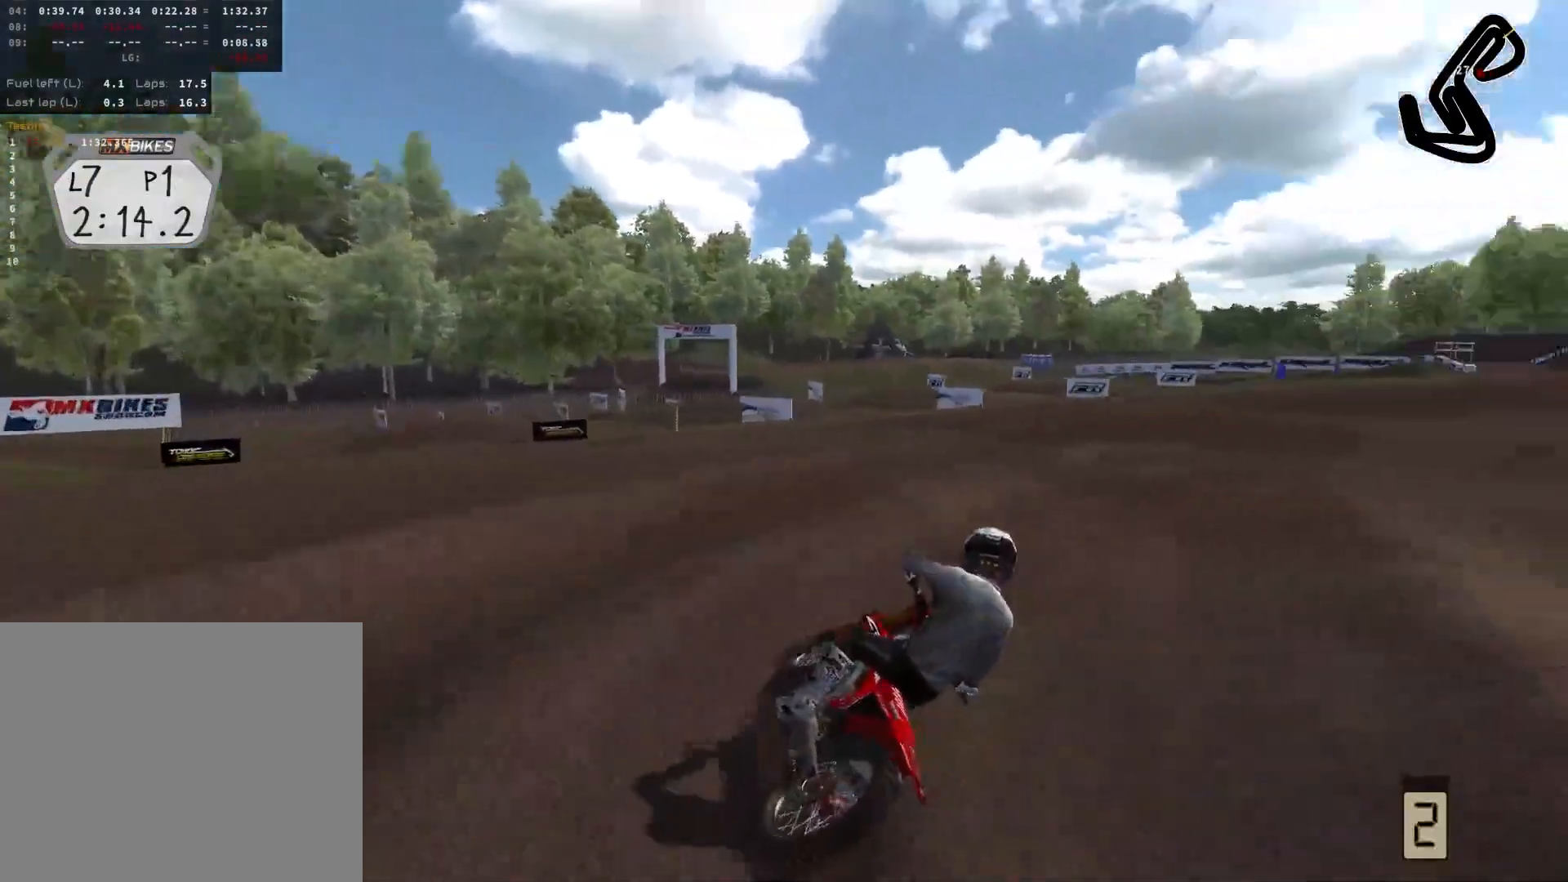
{"buttons": ["L3"], "left_stick": "up-left", "right_stick": "center", "events": [[117, "left_stick", "up"], [217, "left_stick", "up-left"], [500, "L3", "down"], [500, "R2", "up"]]}
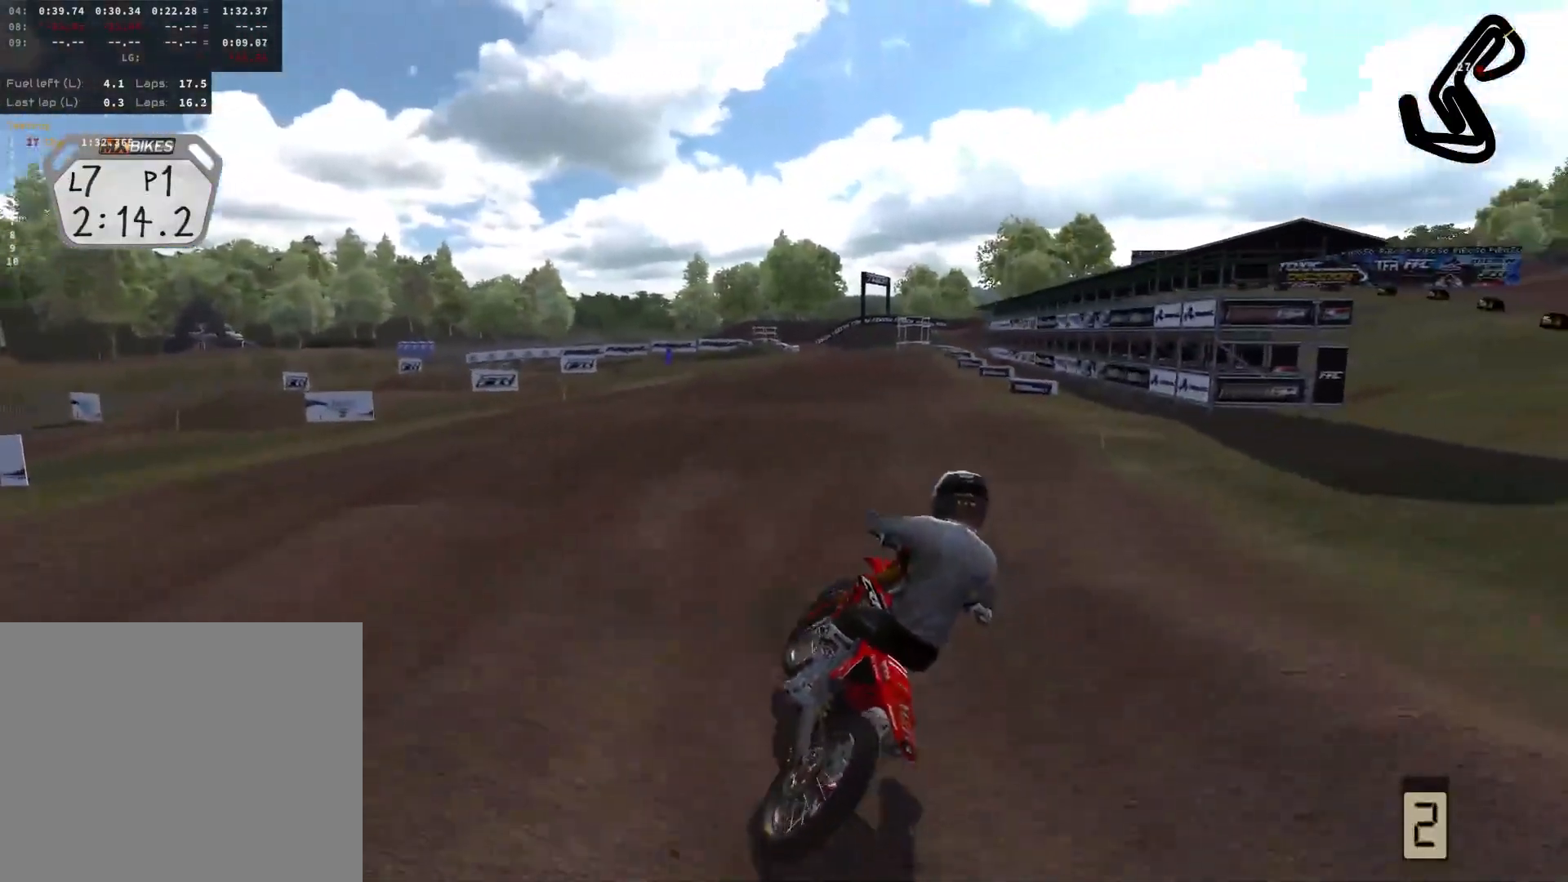
{"buttons": ["R2"], "left_stick": "center", "right_stick": "center", "events": [[83, "R2", "down"], [150, "L3", "up"], [333, "left_stick", "center"]]}
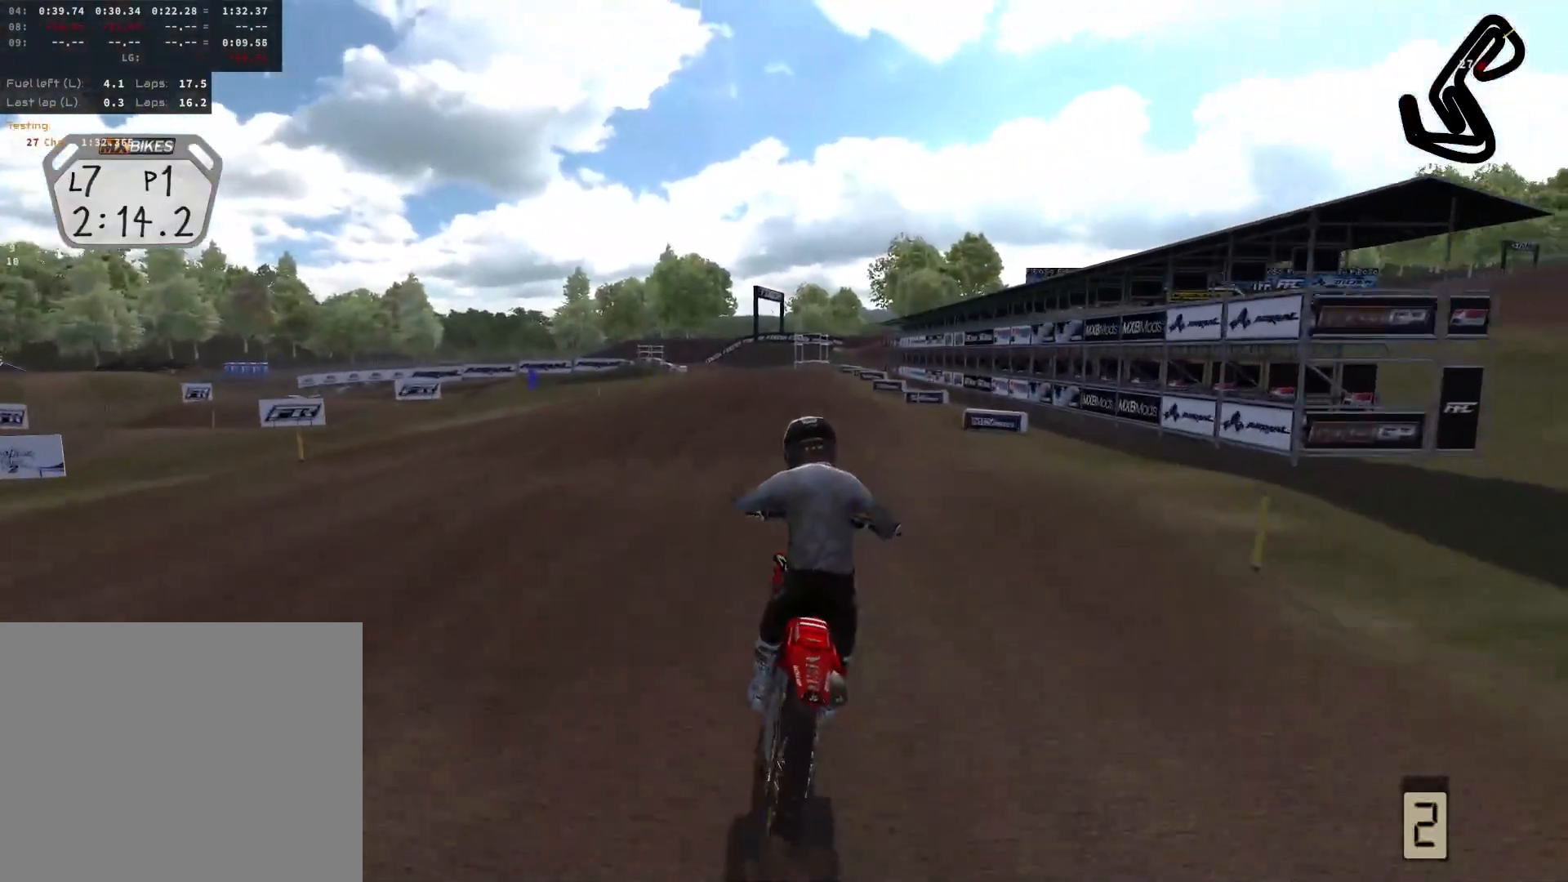
{"buttons": [], "left_stick": "center", "right_stick": "center", "events": [[200, "right_stick", "up"], [450, "right_stick", "center"], [467, "R2", "up"]]}
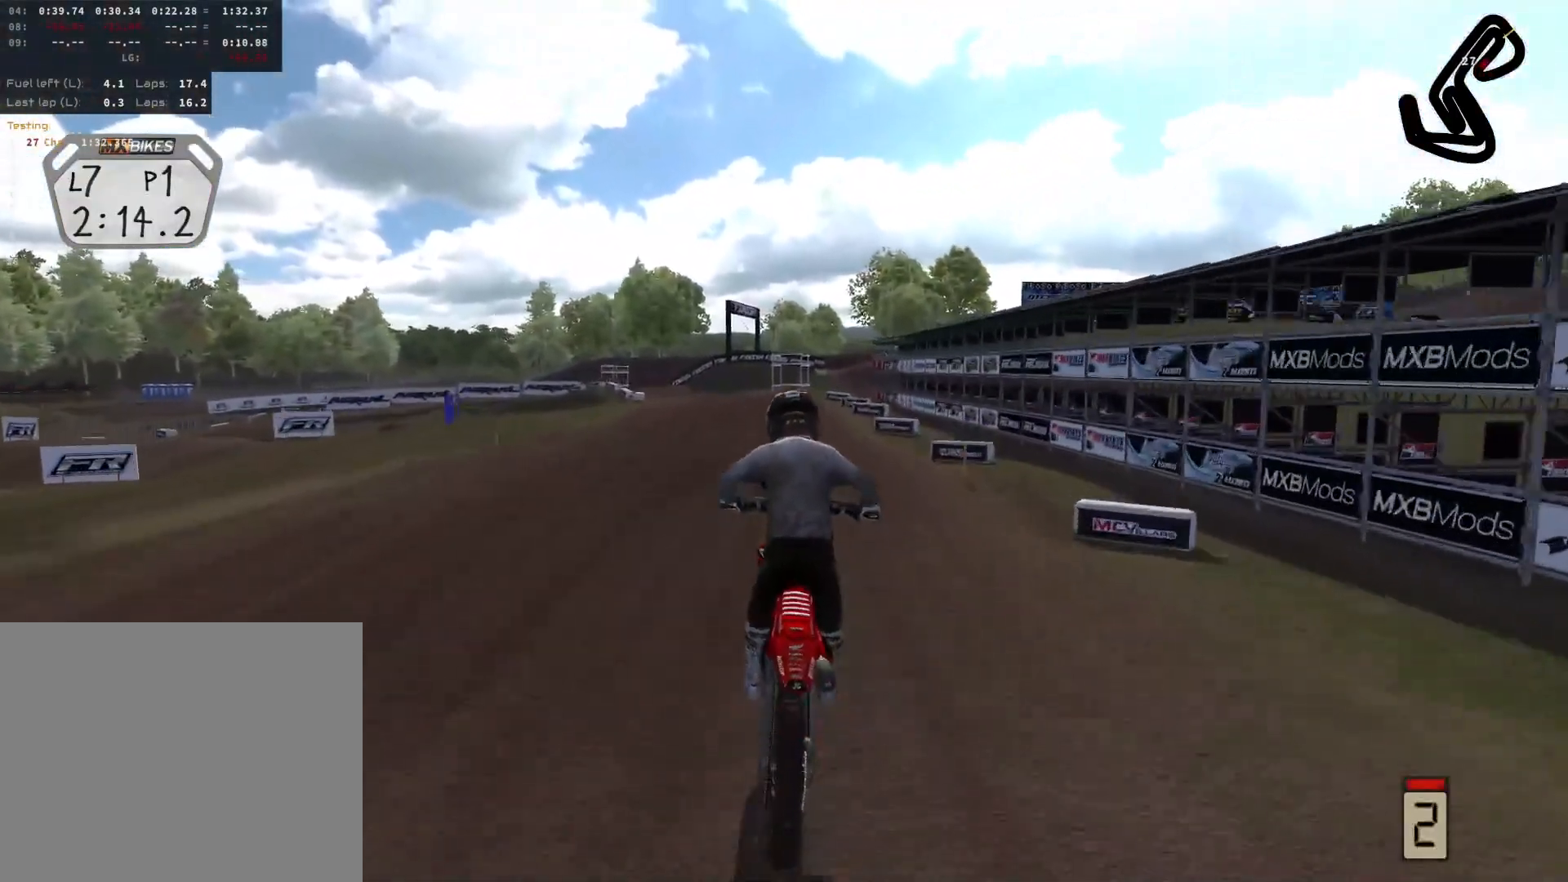
{"buttons": ["R2"], "left_stick": "center", "right_stick": "center", "events": [[133, "R2", "down"]]}
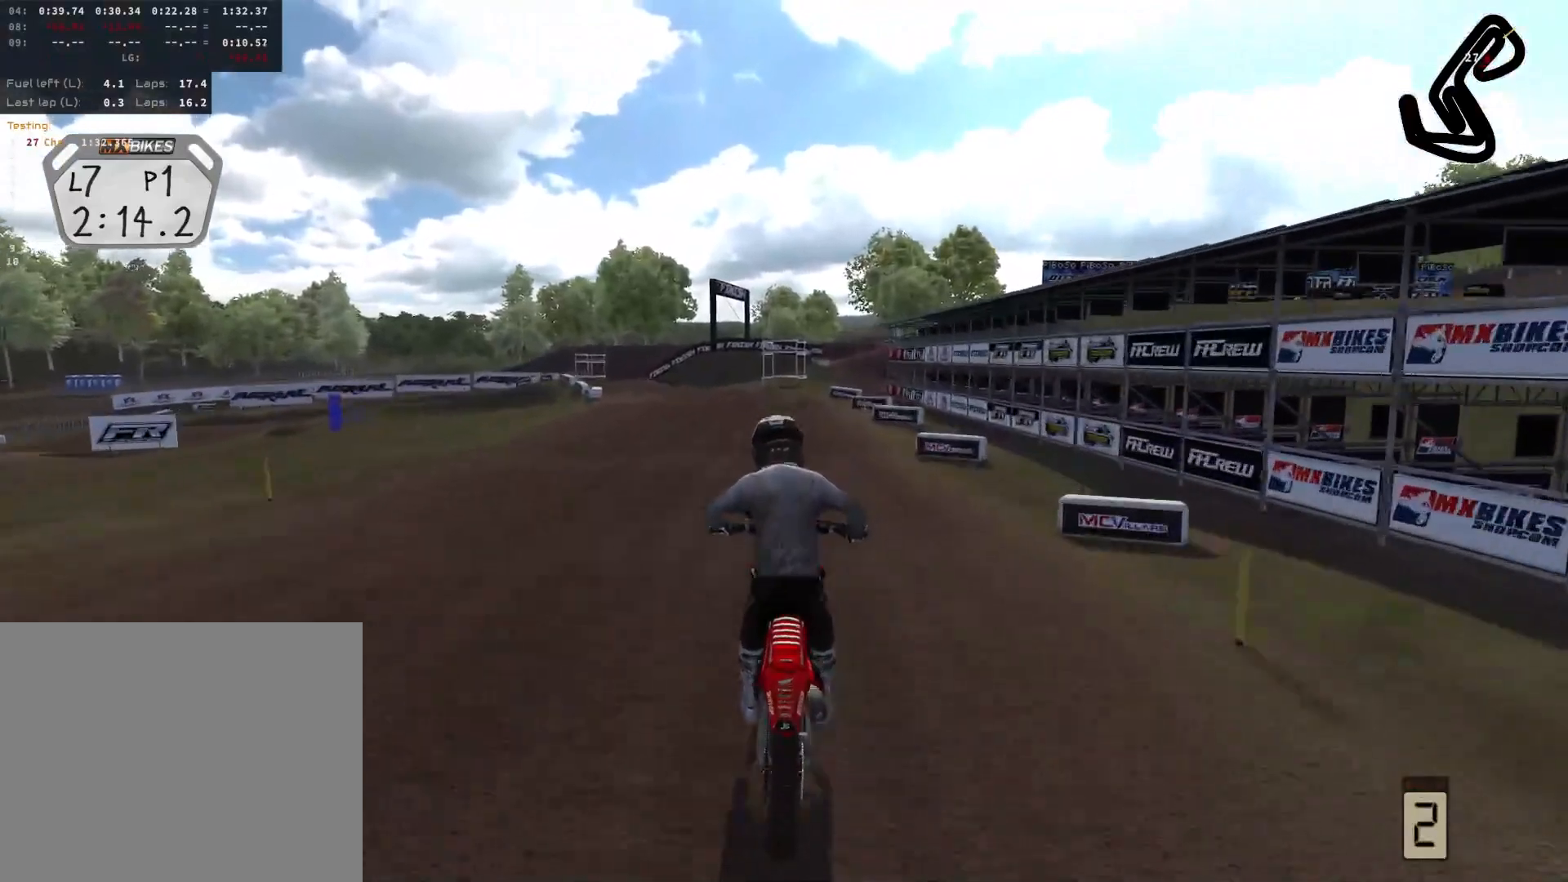
{"buttons": ["R2"], "left_stick": "up-left", "right_stick": "up", "events": [[200, "R2", "up"], [367, "left_stick", "up-left"], [400, "R2", "down"], [417, "right_stick", "up"]]}
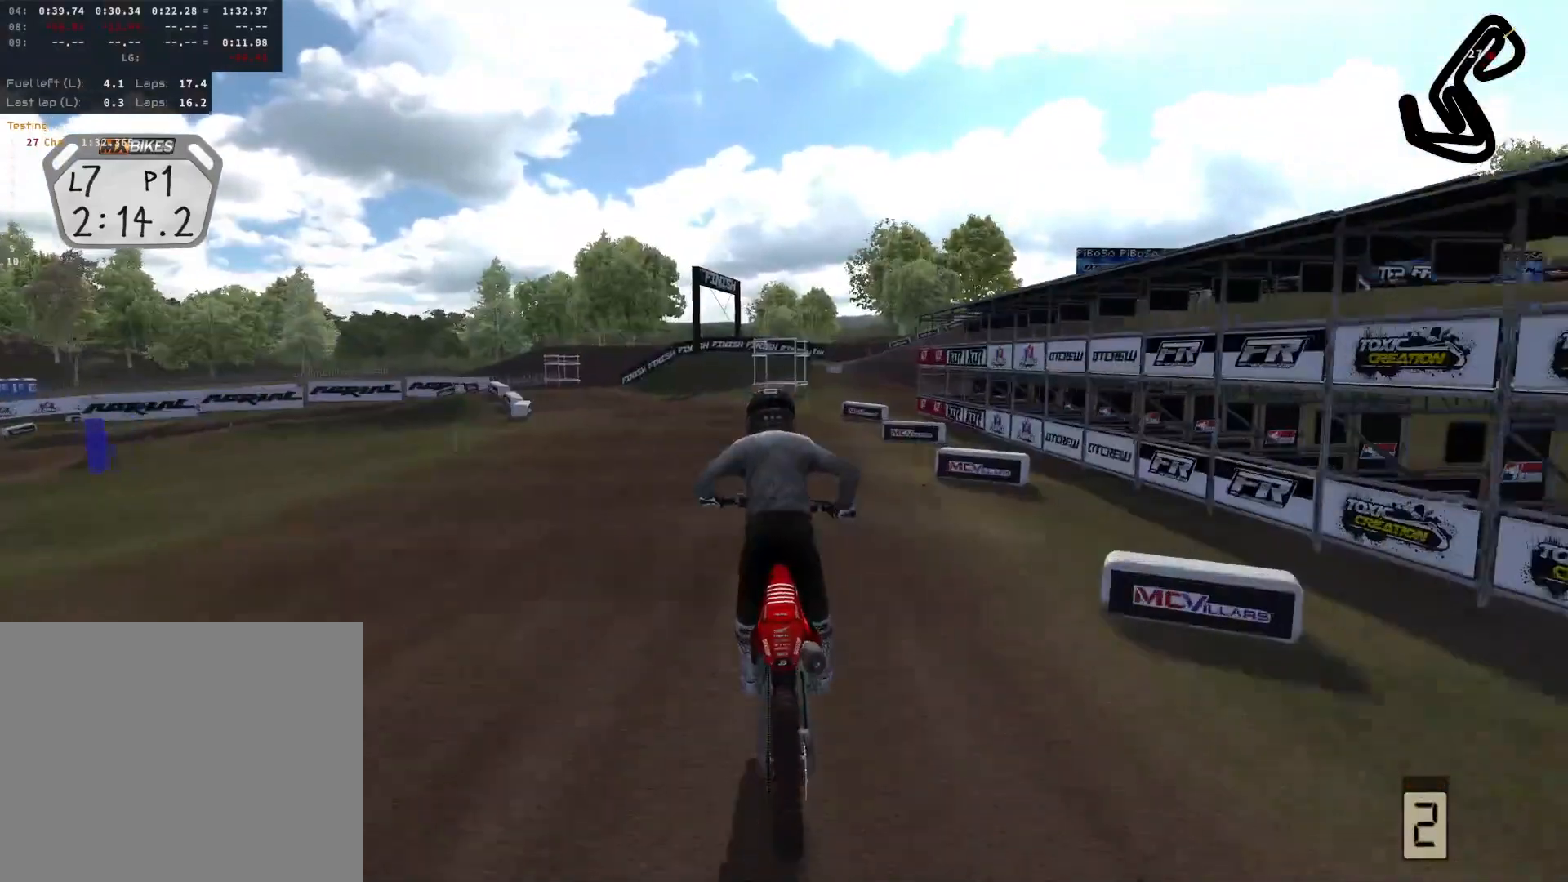
{"buttons": [], "left_stick": "up-left", "right_stick": "center", "events": [[50, "left_stick", "center"], [167, "R2", "up"], [167, "right_stick", "center"], [300, "left_stick", "up-left"]]}
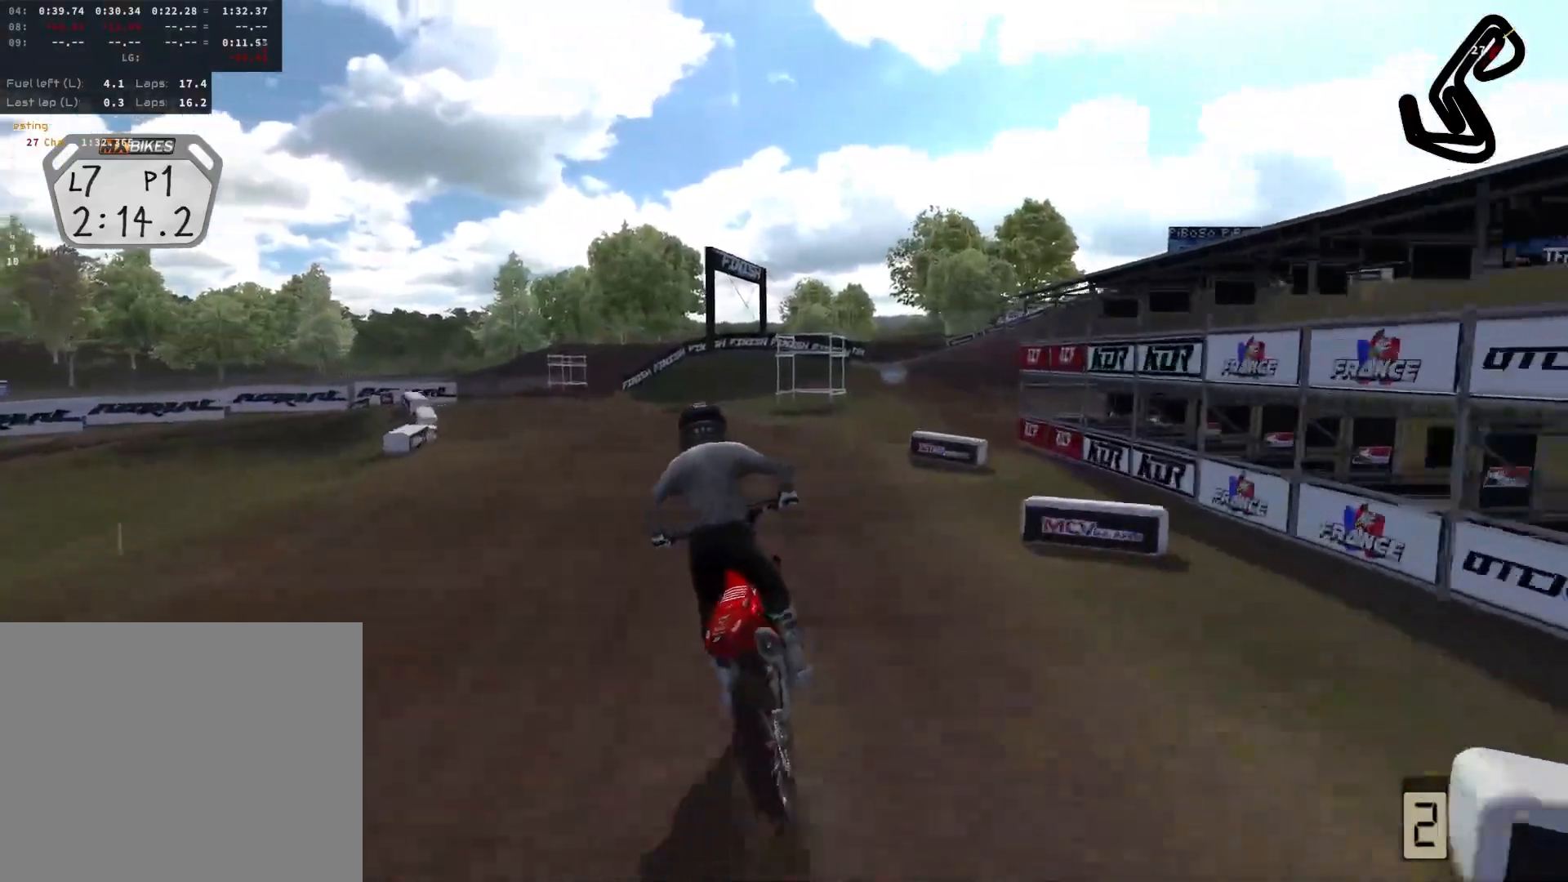
{"buttons": [], "left_stick": "up-left", "right_stick": "center", "events": [[317, "L3", "down"], [467, "L3", "up"]]}
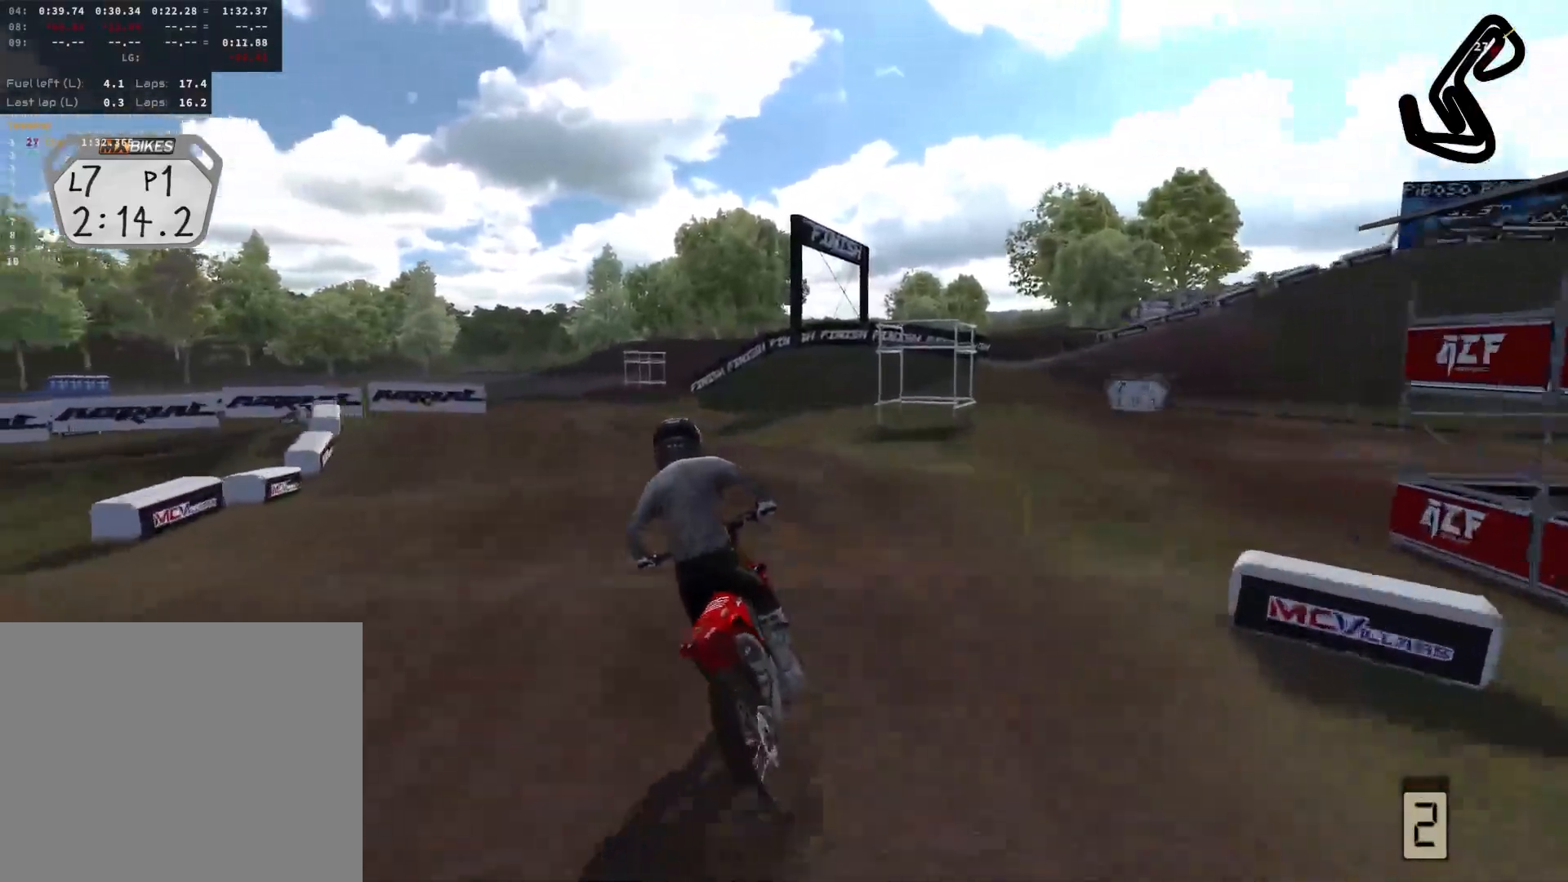
{"buttons": [], "left_stick": "left", "right_stick": "center", "events": [[300, "left_stick", "left"]]}
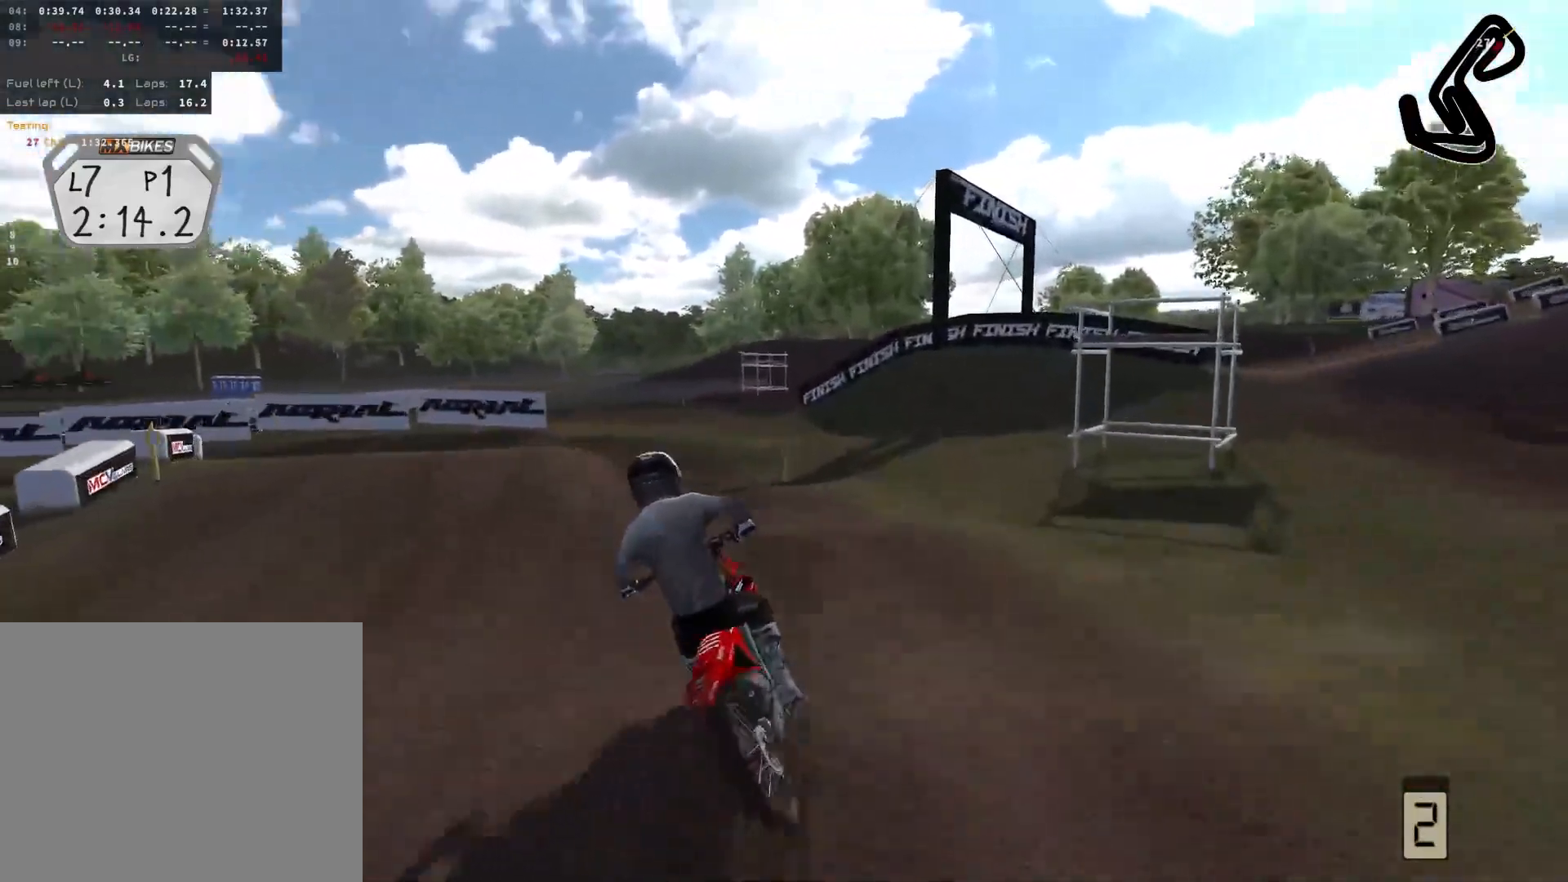
{"buttons": [], "left_stick": "left", "right_stick": "center", "events": []}
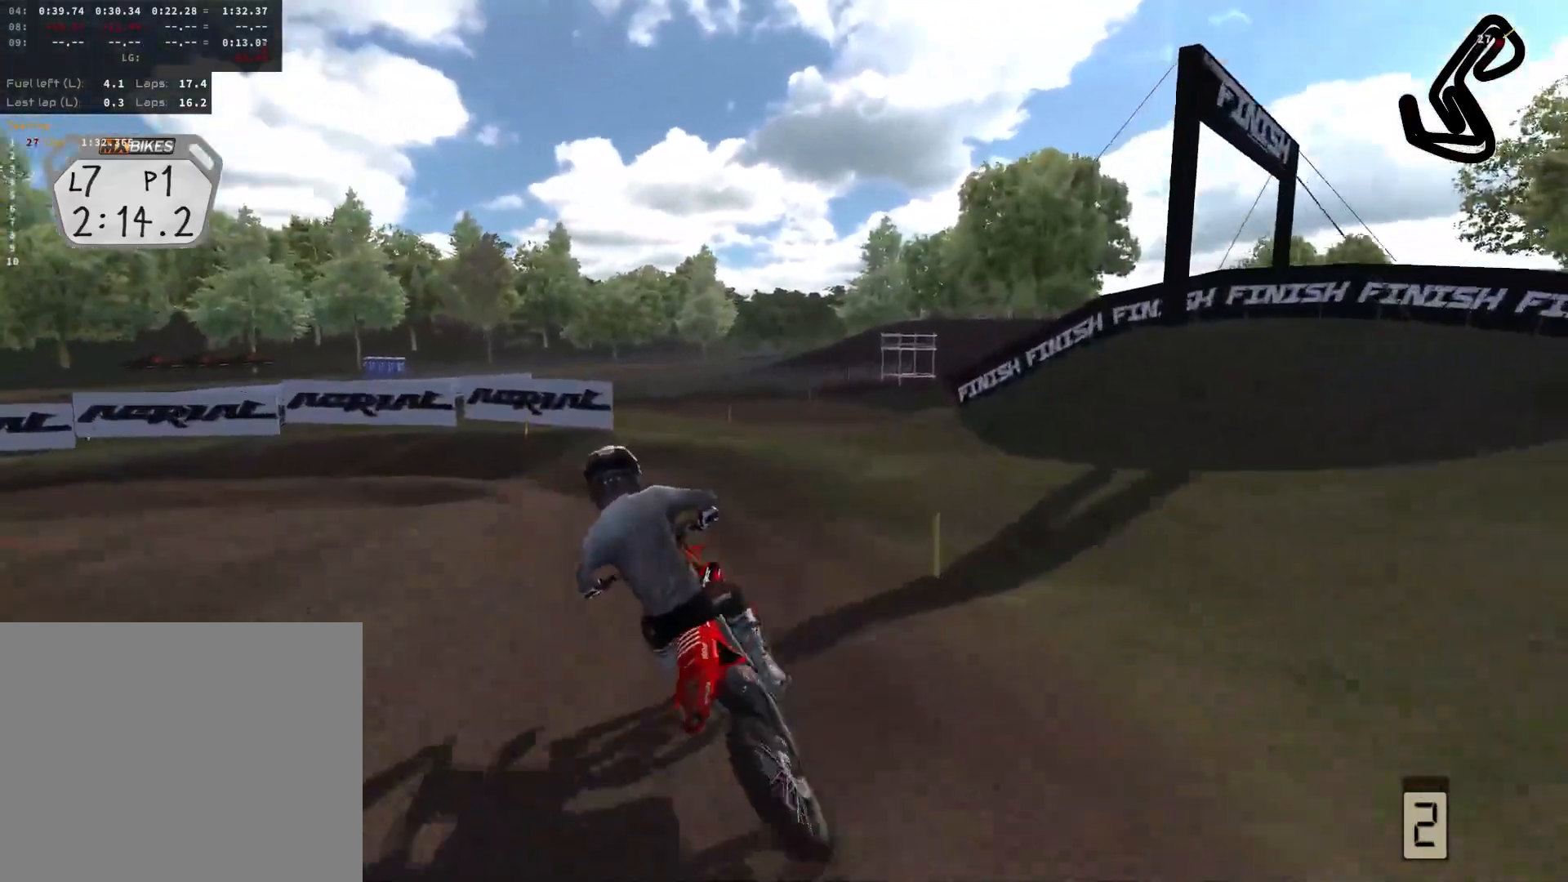
{"buttons": ["R2"], "left_stick": "left", "right_stick": "center", "events": [[383, "R2", "down"]]}
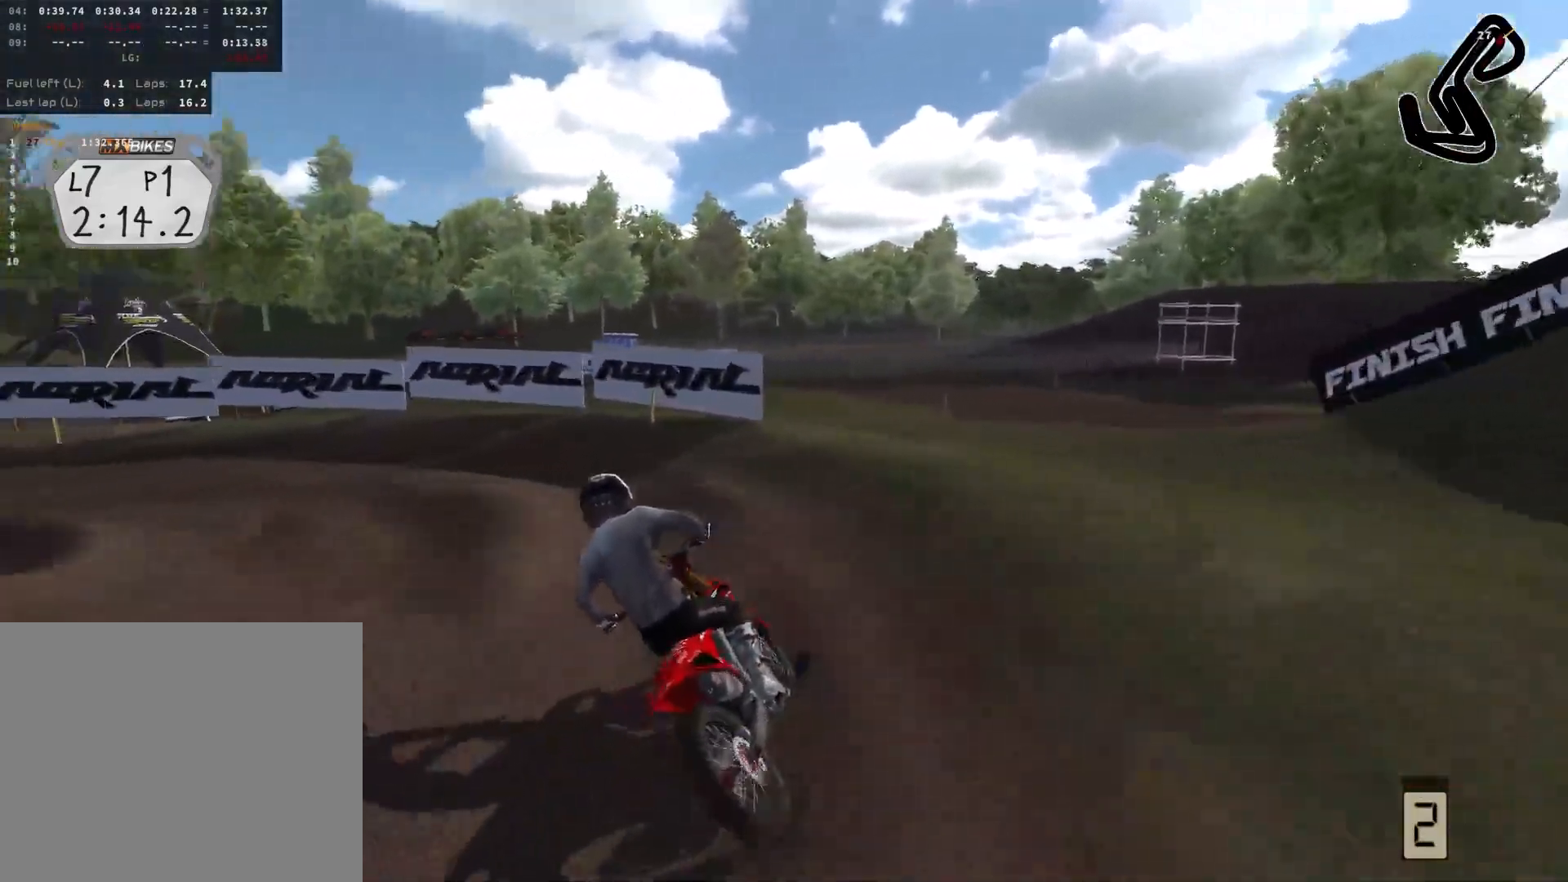
{"buttons": [], "left_stick": "left", "right_stick": "center", "events": [[150, "R2", "up"]]}
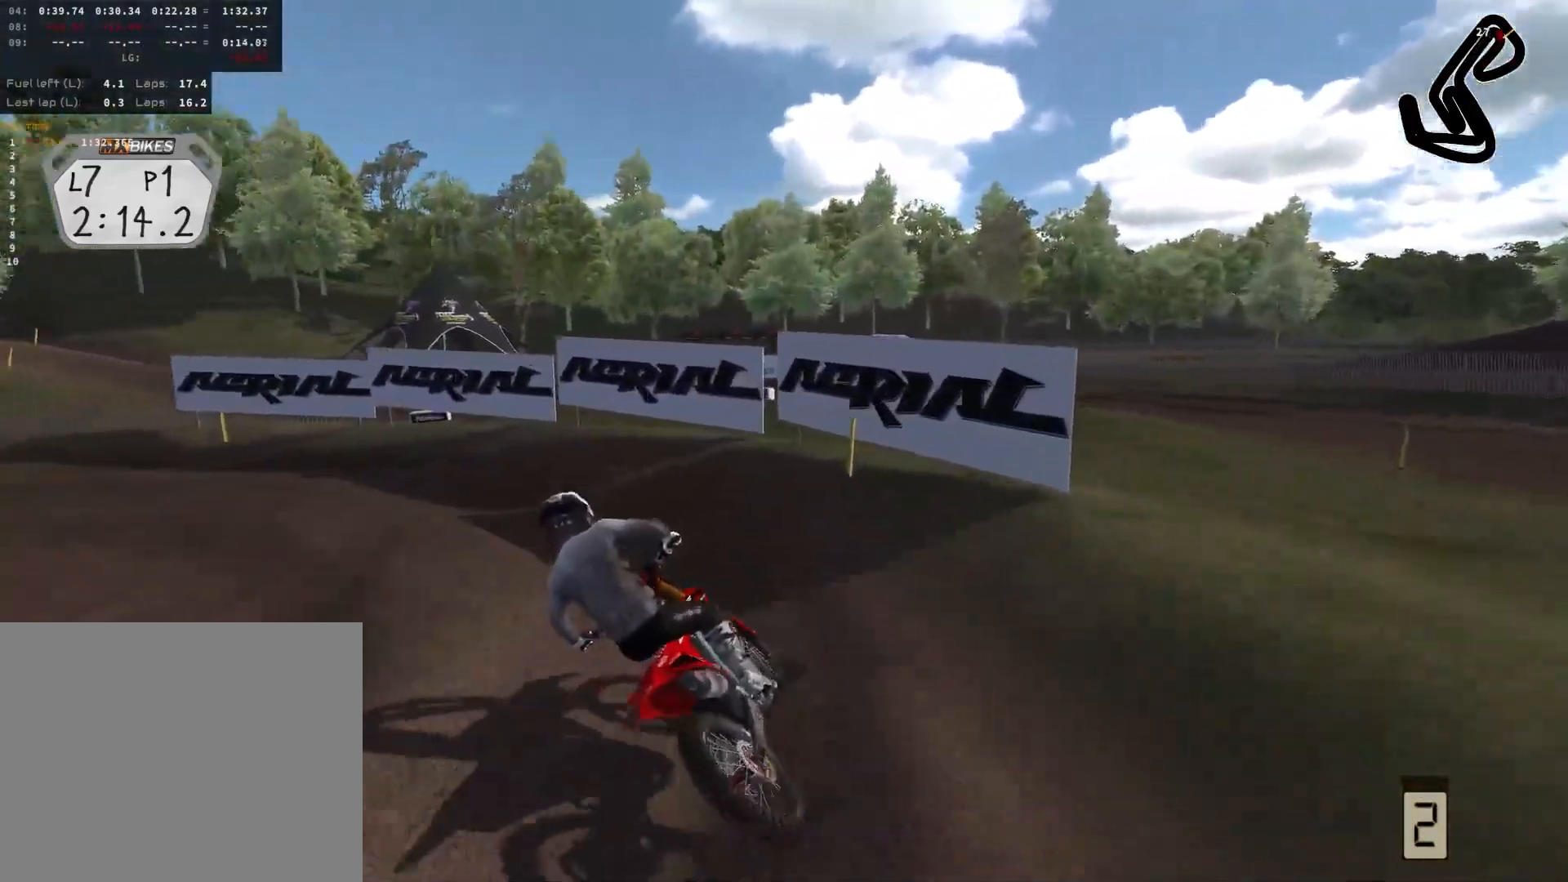
{"buttons": [], "left_stick": "left", "right_stick": "center", "events": []}
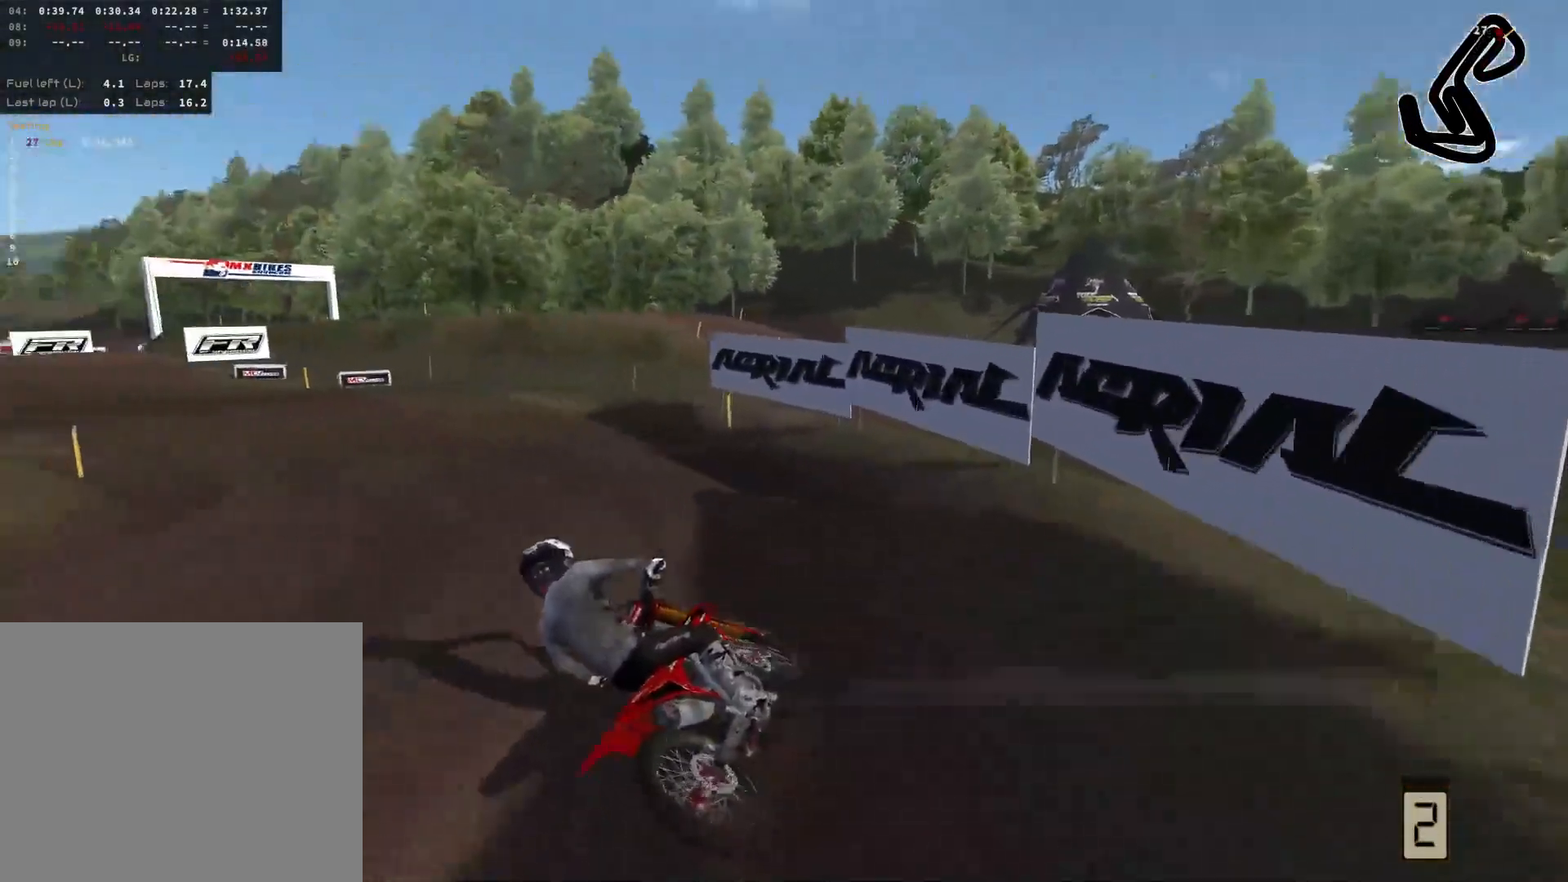
{"buttons": ["R2"], "left_stick": "left", "right_stick": "center", "events": [[50, "R2", "down"]]}
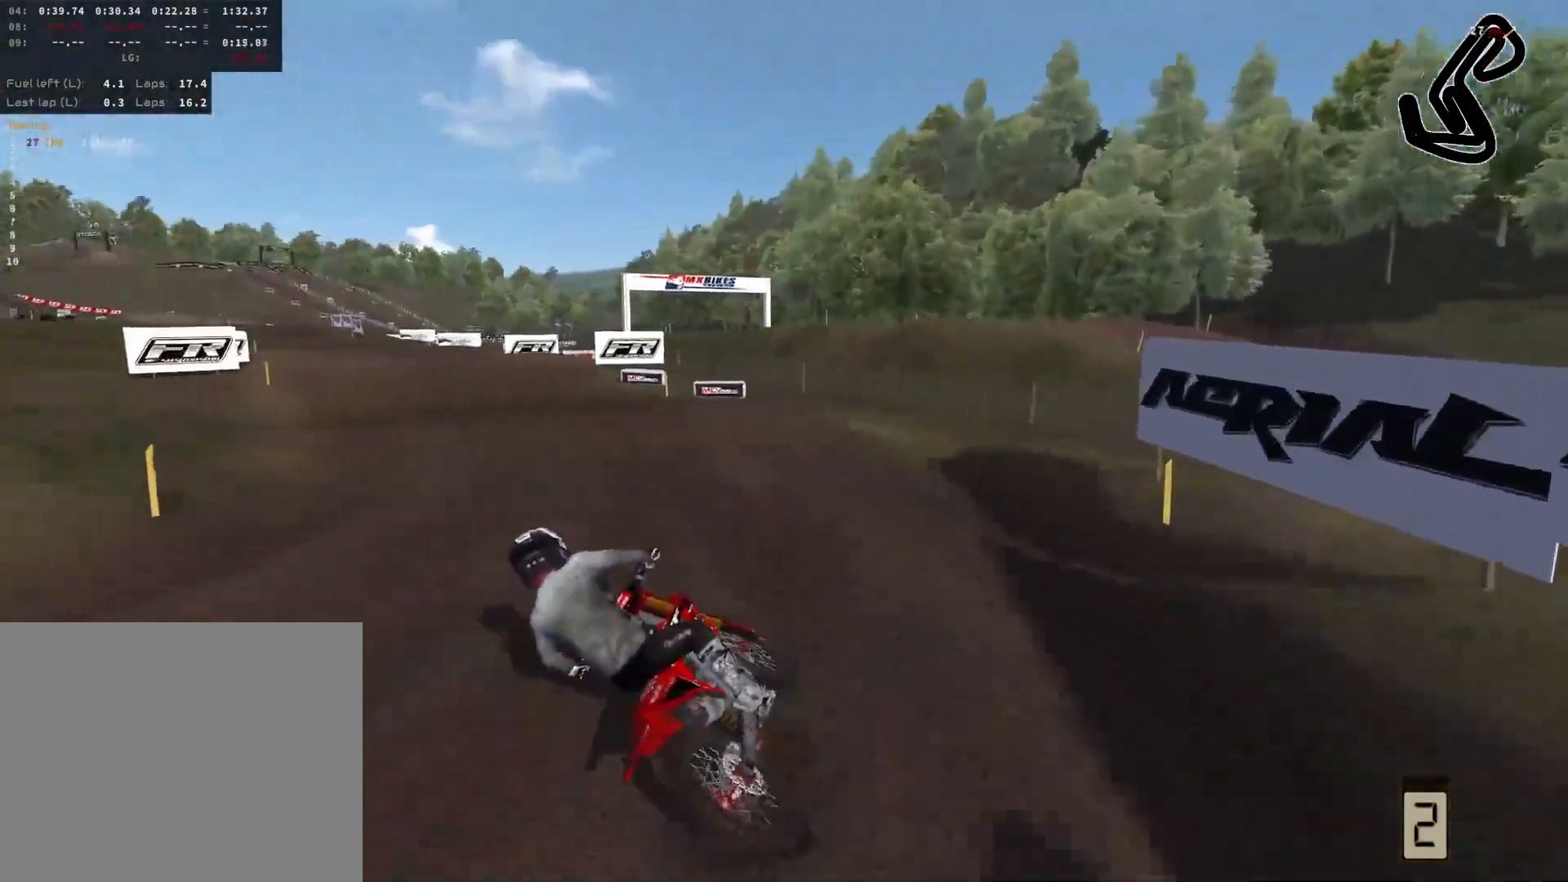
{"buttons": ["R2"], "left_stick": "center", "right_stick": "center", "events": [[300, "left_stick", "center"]]}
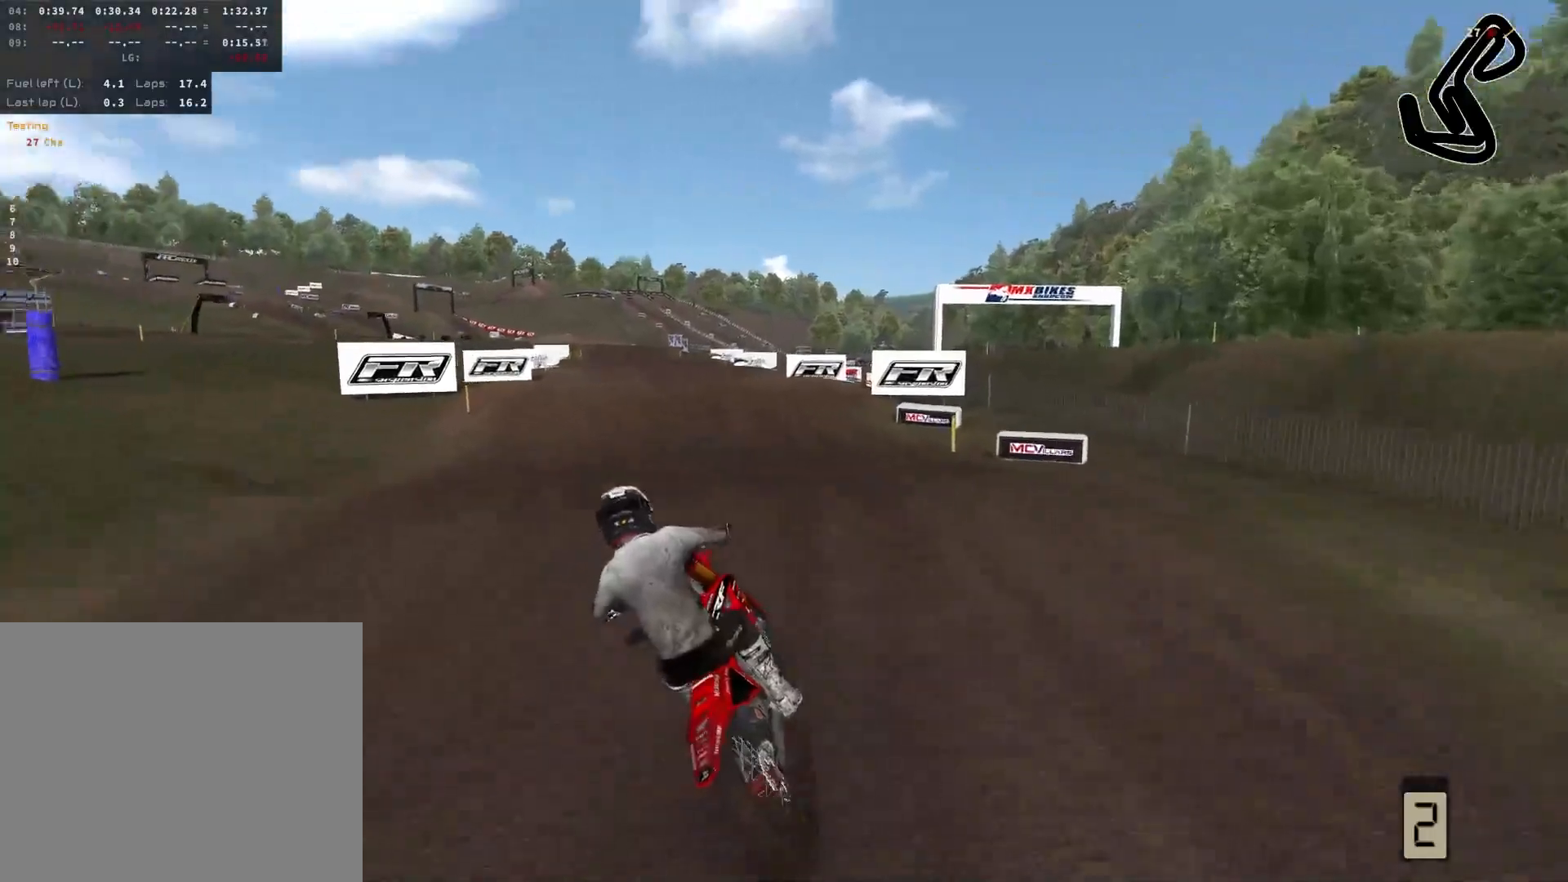
{"buttons": ["R2"], "left_stick": "down-right", "right_stick": "up", "events": [[100, "L3", "down"], [217, "right_stick", "up"], [250, "L3", "up"], [250, "left_stick", "down-right"]]}
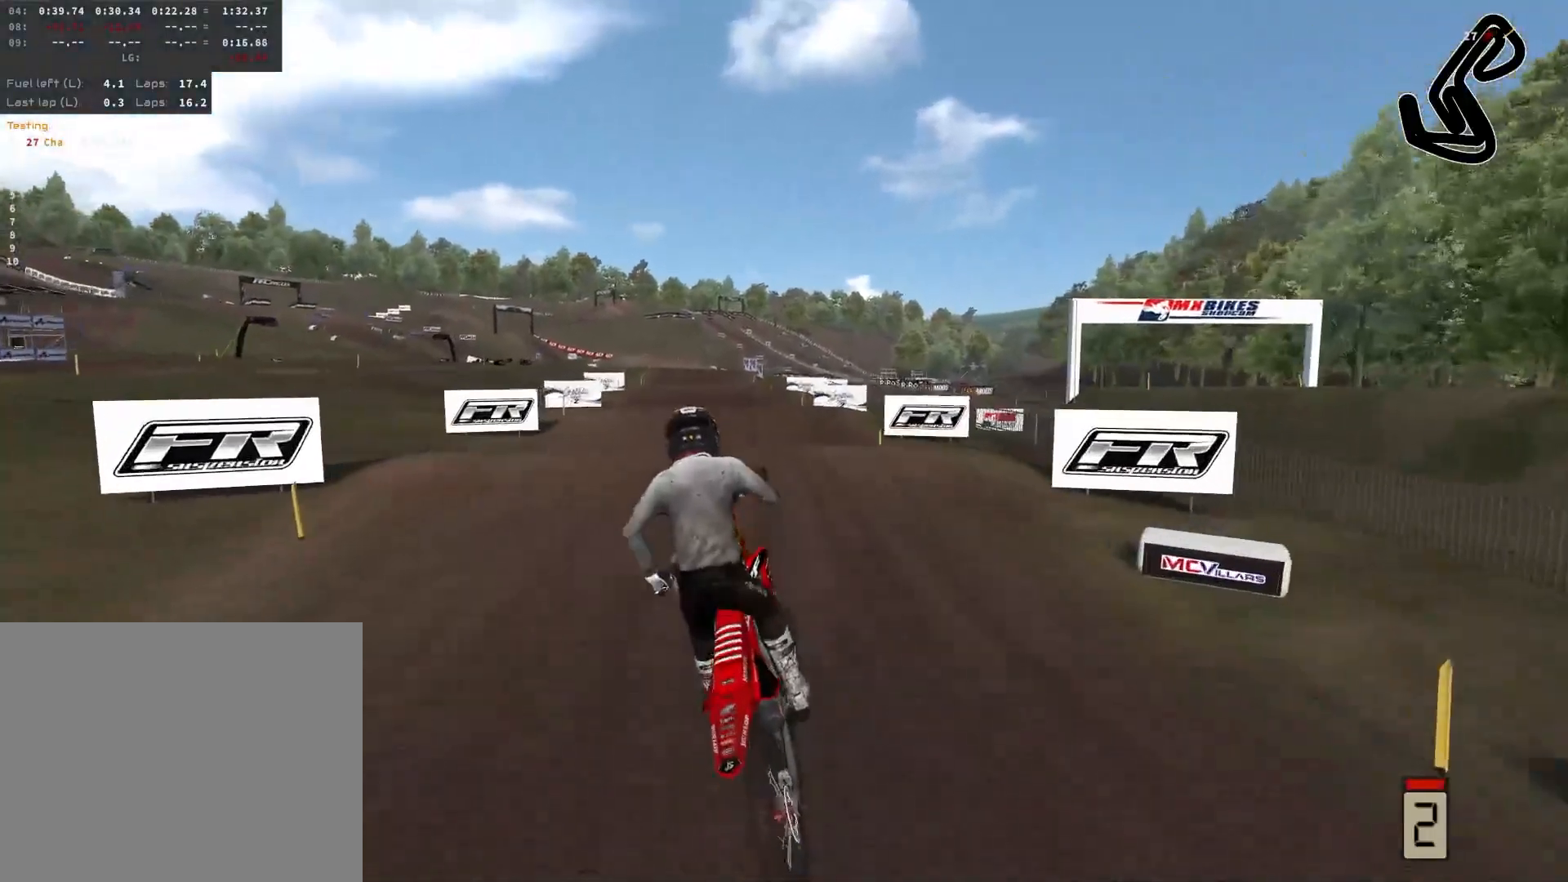
{"buttons": ["R2"], "left_stick": "center", "right_stick": "up", "events": [[150, "left_stick", "center"], [150, "right_stick", "center"], [450, "right_stick", "up"]]}
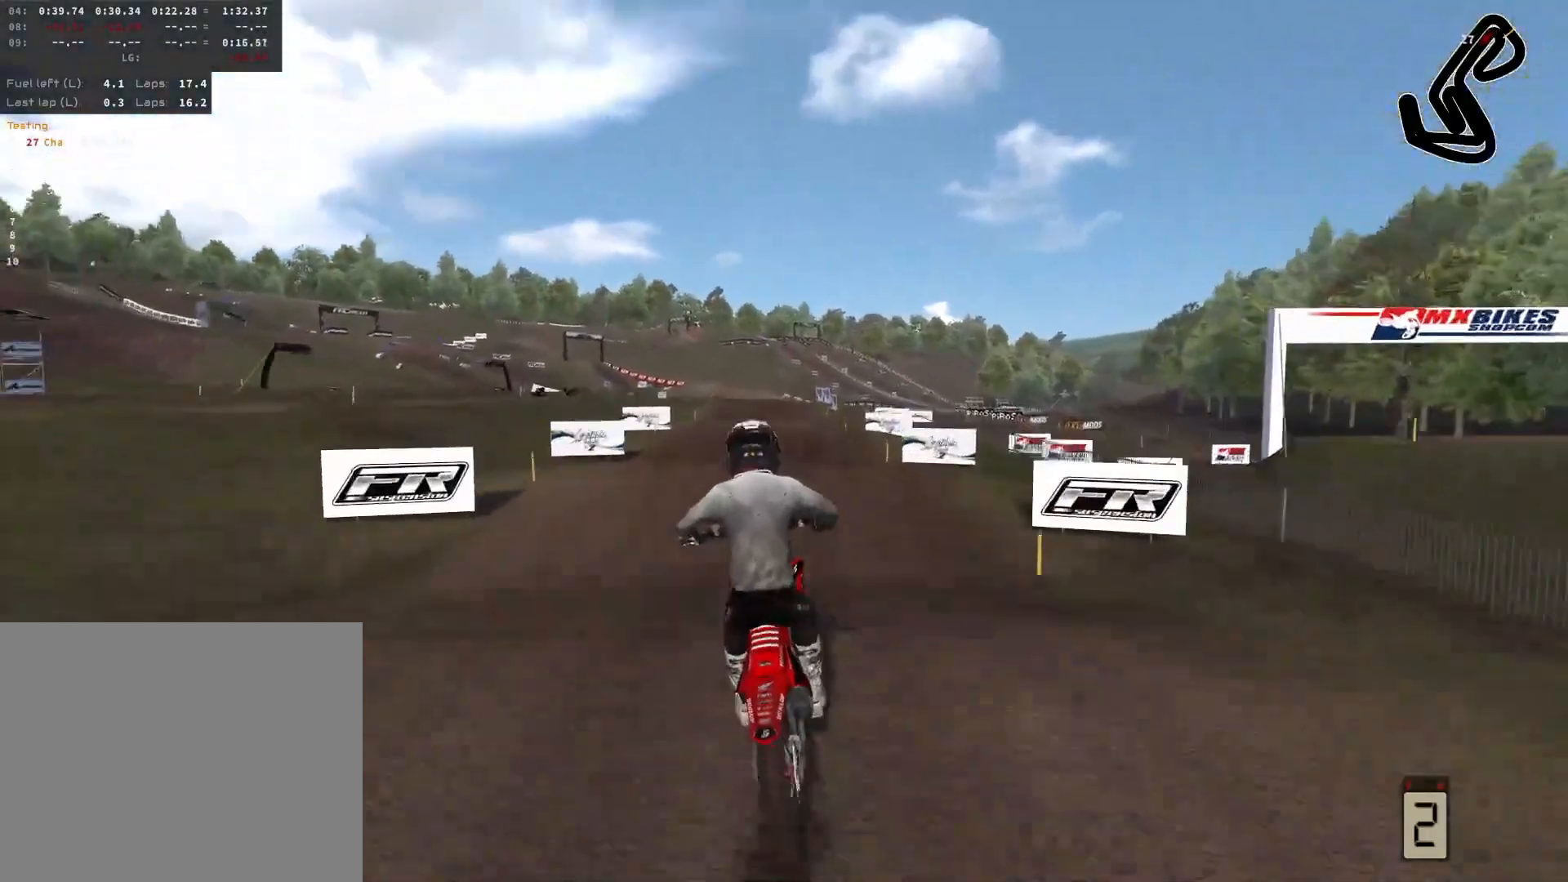
{"buttons": ["L2"], "left_stick": "up-left", "right_stick": "center", "events": [[83, "left_stick", "up-left"], [117, "R2", "up"], [183, "L2", "down"], [333, "right_stick", "center"]]}